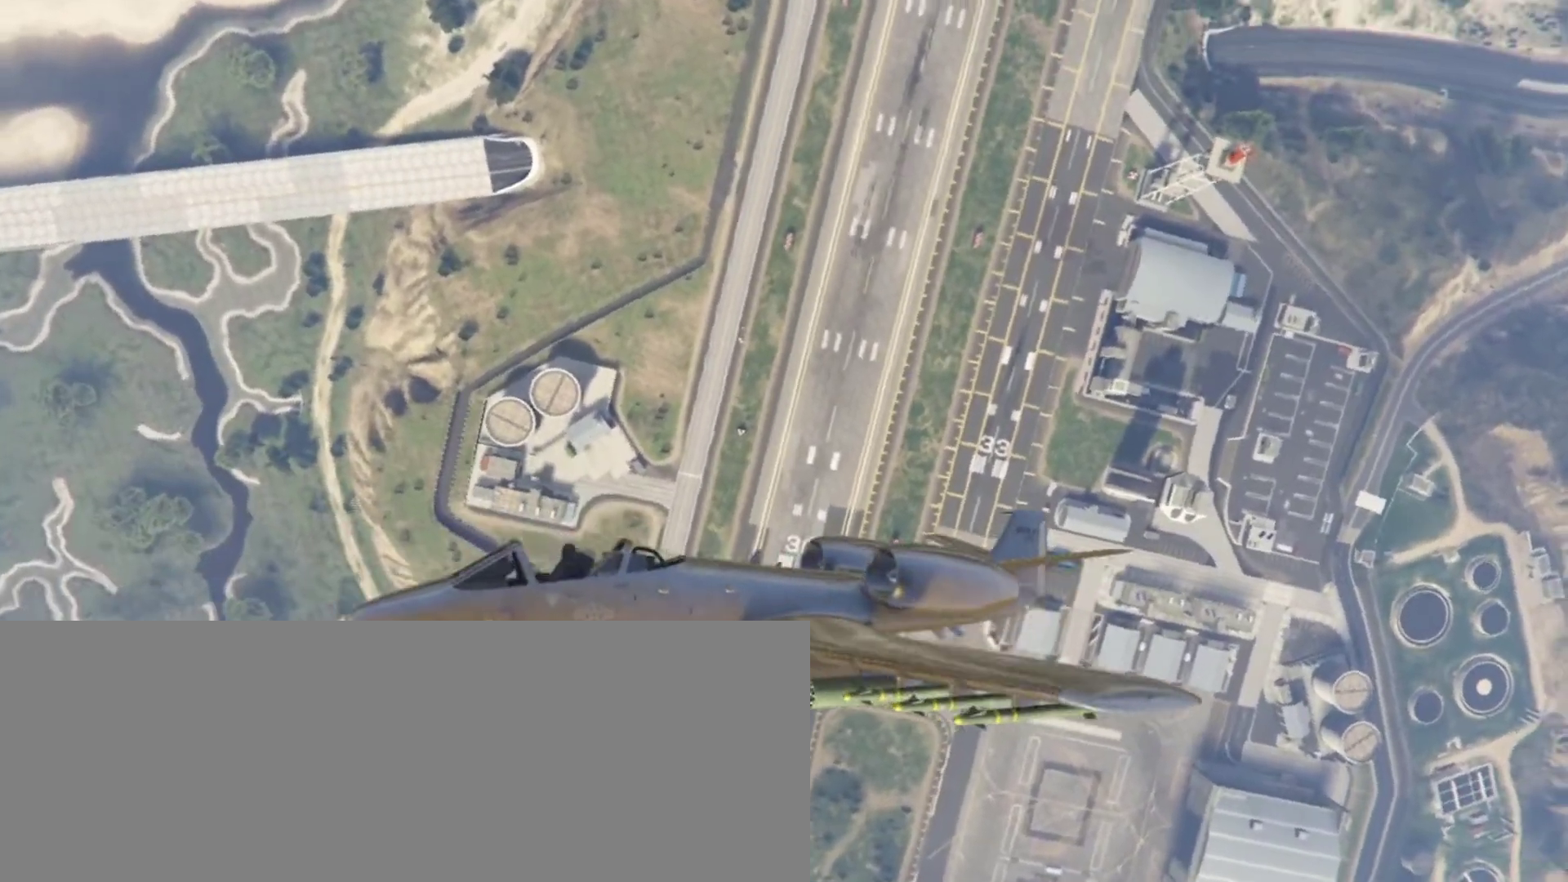
Gameplay with keyboard; each line is a JSON object with the keys held at the frame after it. "events" lists presses ("down") and releases ("up") of "a", "backspace", "c", "caps_lock", "d", "escape", "f1", "f10", "f11", "f12", "f2", "f3", "f4", "f5", "f6", "f7", "f8", "f9", "s", "tab" and "w" between this image and that frame as [ms after this image, input, new state], when the widget could be followed in between. No other keys are recorded. Mouse input is not recorded.
{"keys": ["c"], "events": [[167, "s", "down"], [233, "s", "up"], [367, "s", "down"], [433, "s", "up"]]}
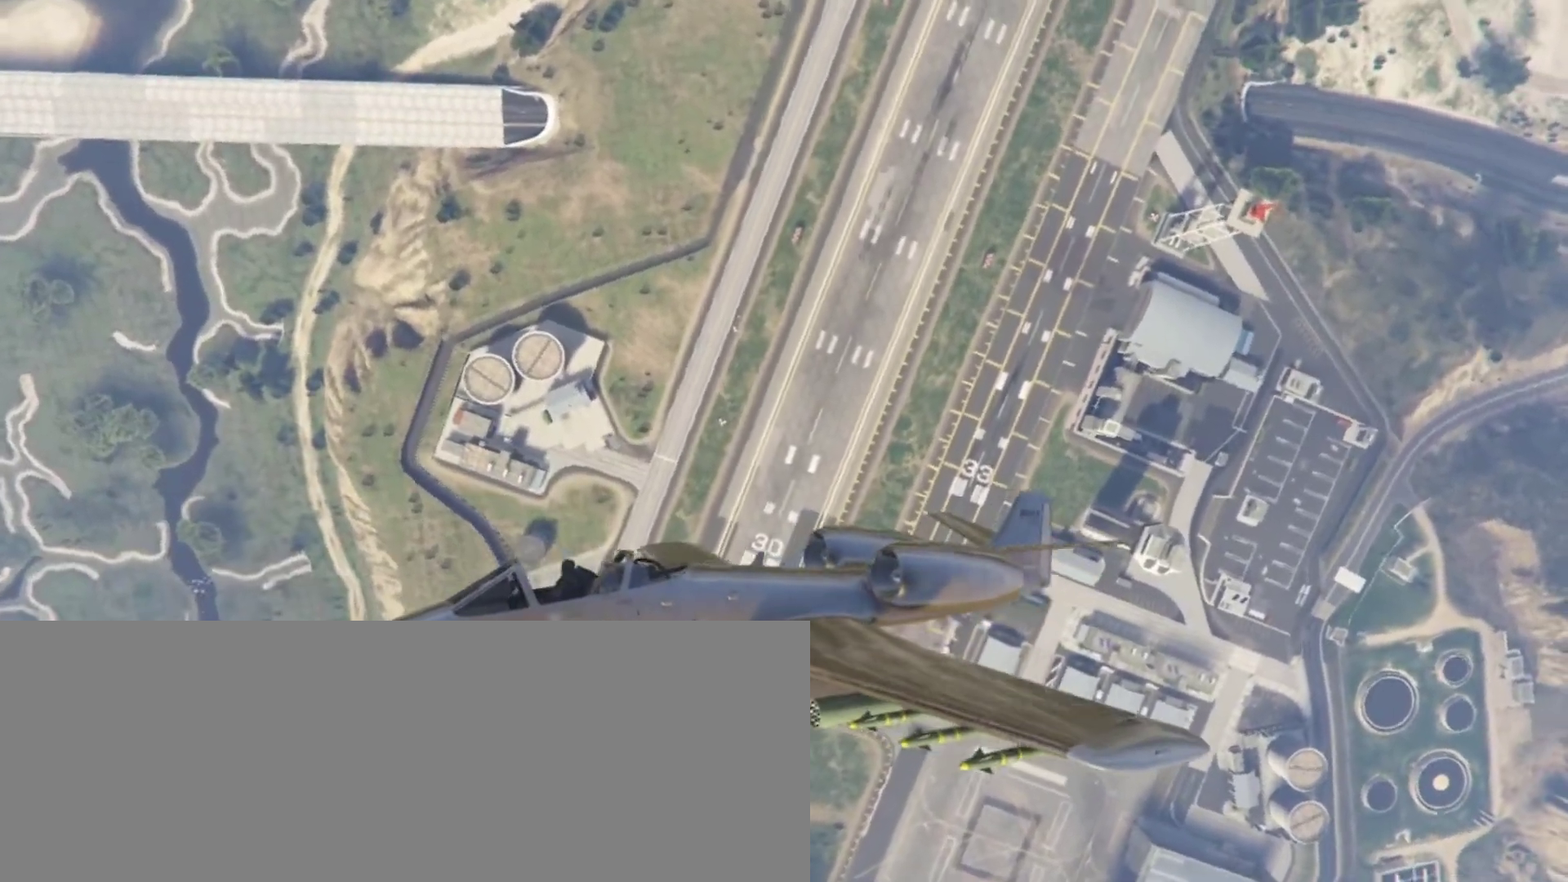
{"keys": ["c"], "events": [[33, "s", "down"], [133, "s", "up"], [233, "s", "down"], [333, "s", "up"], [433, "s", "down"], [500, "s", "up"]]}
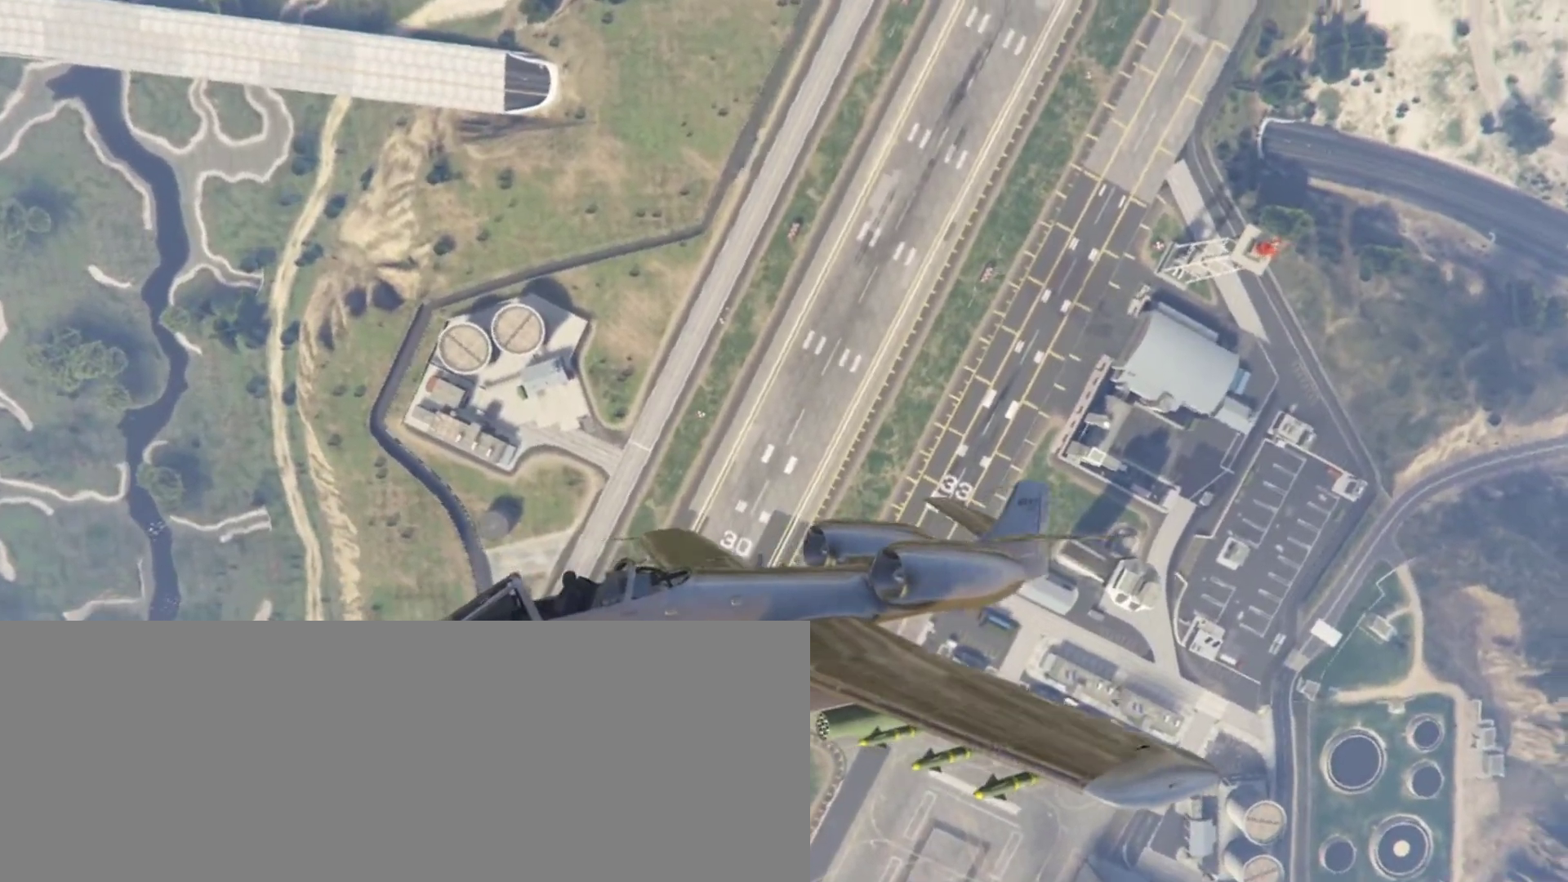
{"keys": ["c"], "events": [[133, "s", "down"], [200, "s", "up"], [300, "s", "down"], [400, "s", "up"]]}
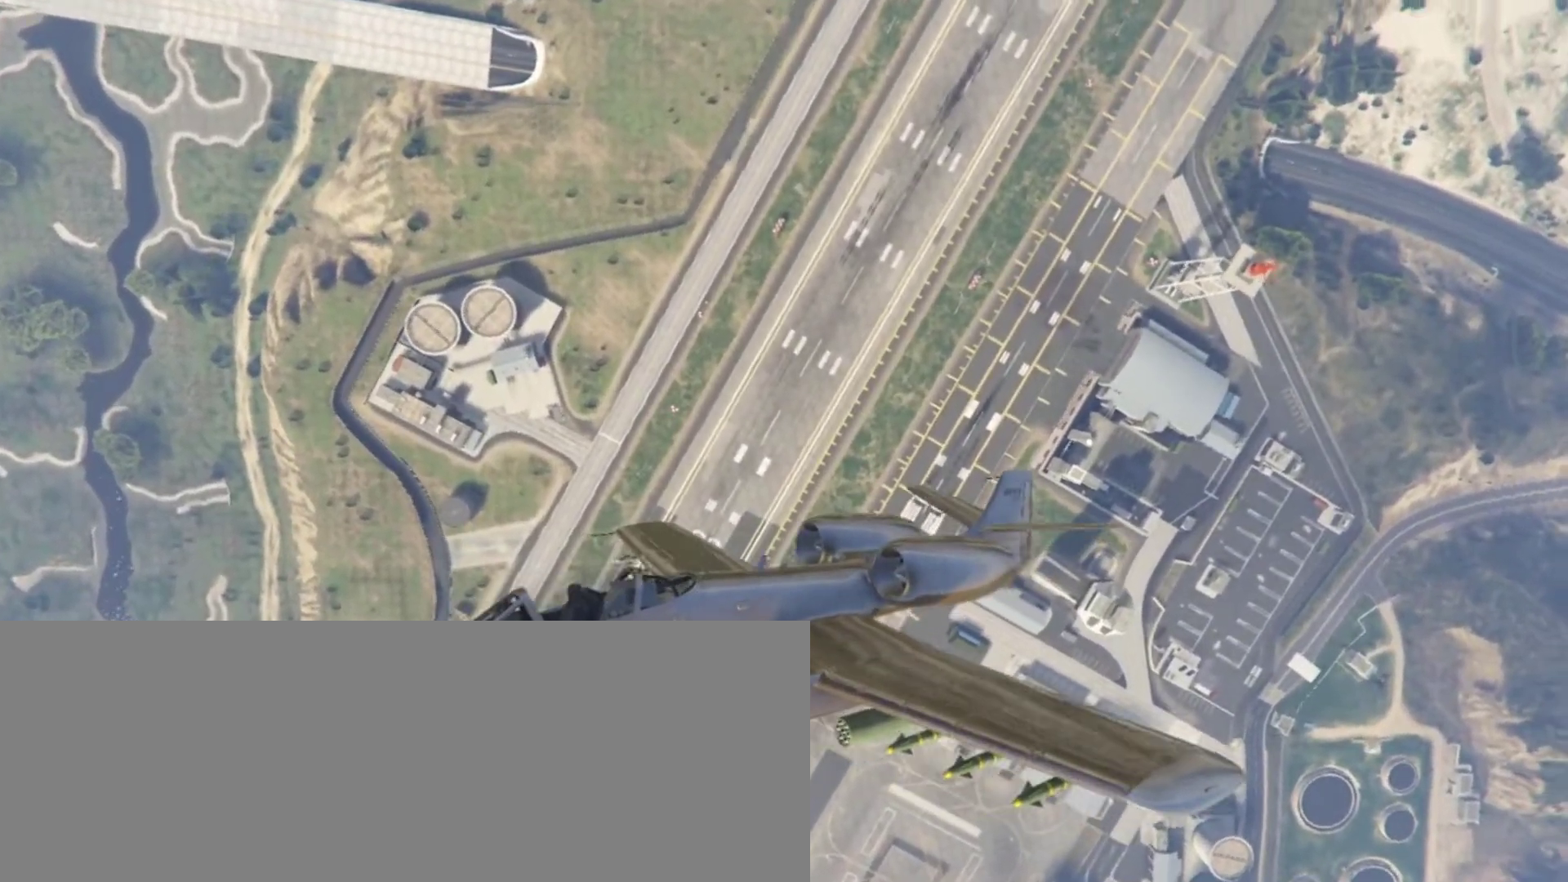
{"keys": ["c"], "events": [[33, "s", "down"], [67, "s", "up"], [200, "s", "down"], [267, "s", "up"], [367, "s", "down"], [433, "s", "up"]]}
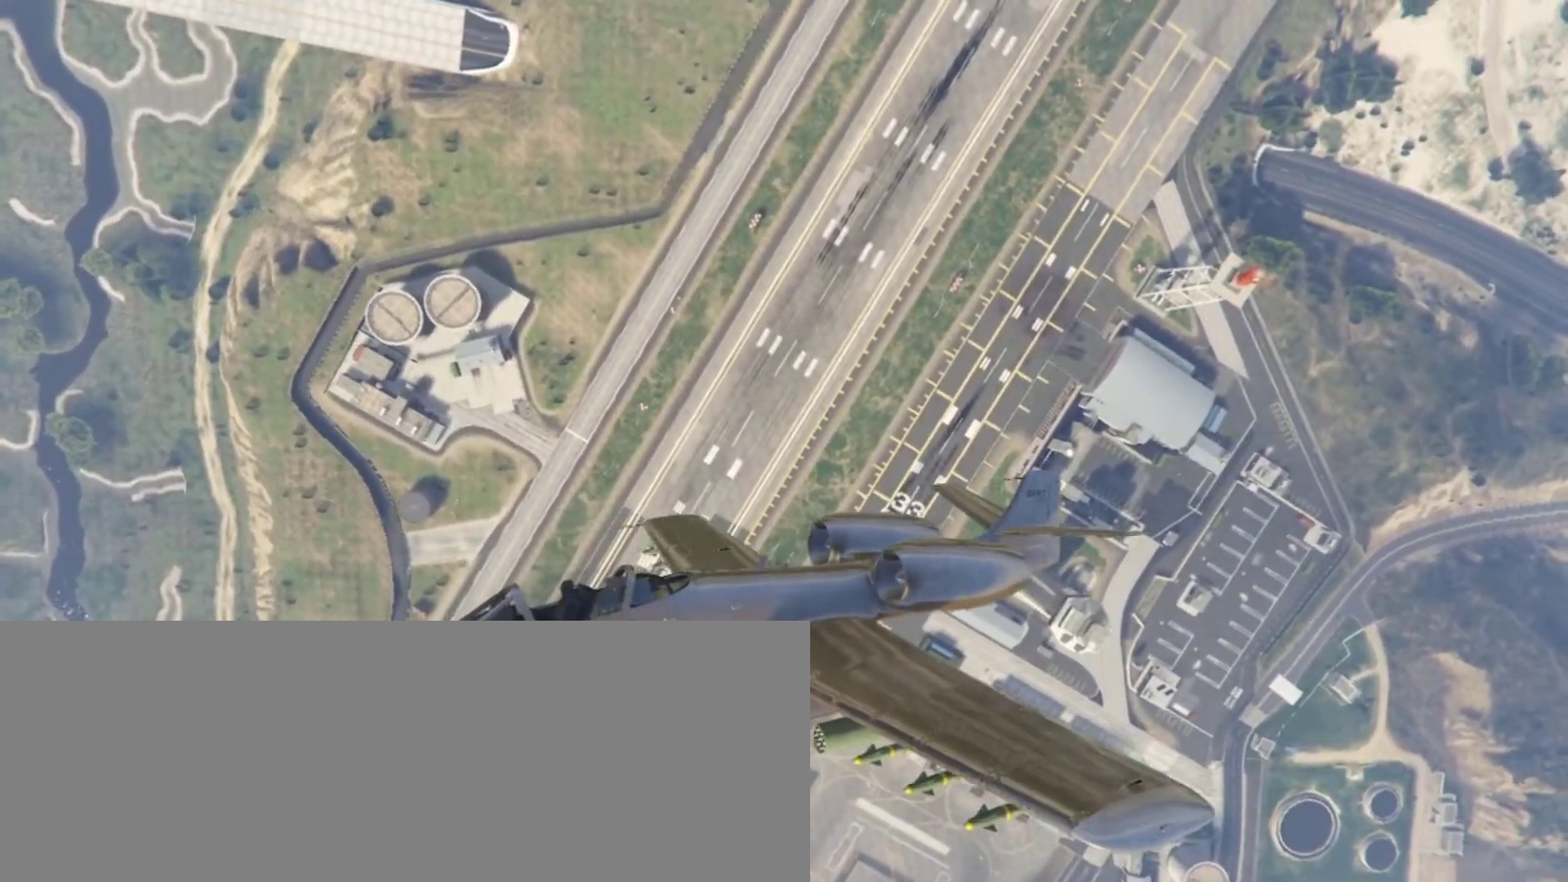
{"keys": ["c"], "events": [[100, "s", "down"], [133, "s", "up"], [233, "s", "down"], [333, "s", "up"], [433, "s", "down"], [500, "s", "up"]]}
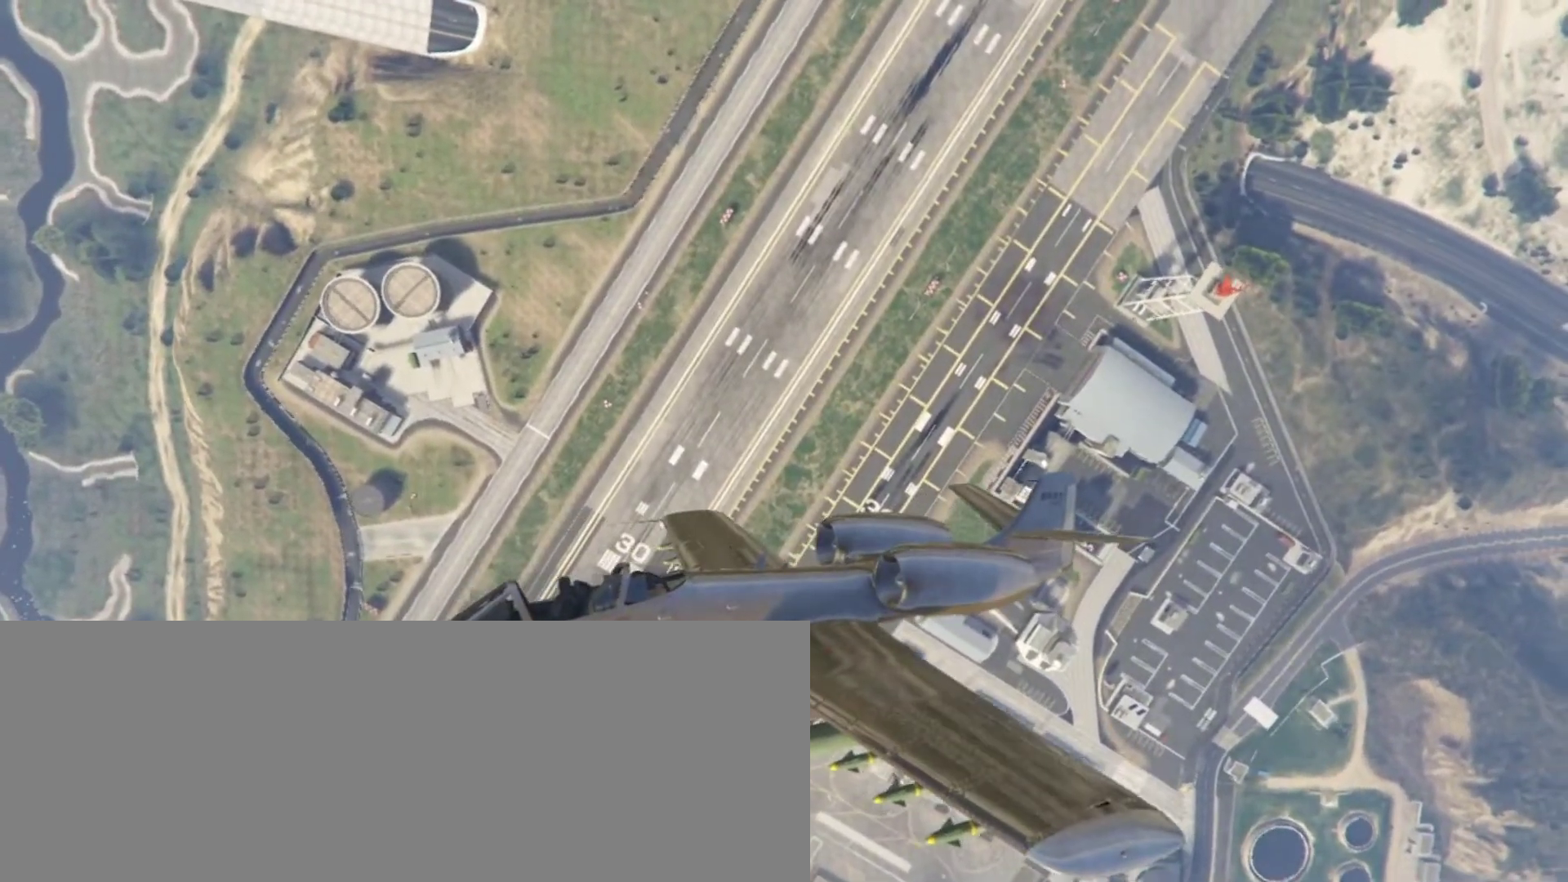
{"keys": ["c", "s"], "events": [[100, "s", "down"], [200, "s", "up"], [300, "s", "down"], [367, "s", "up"], [467, "s", "down"]]}
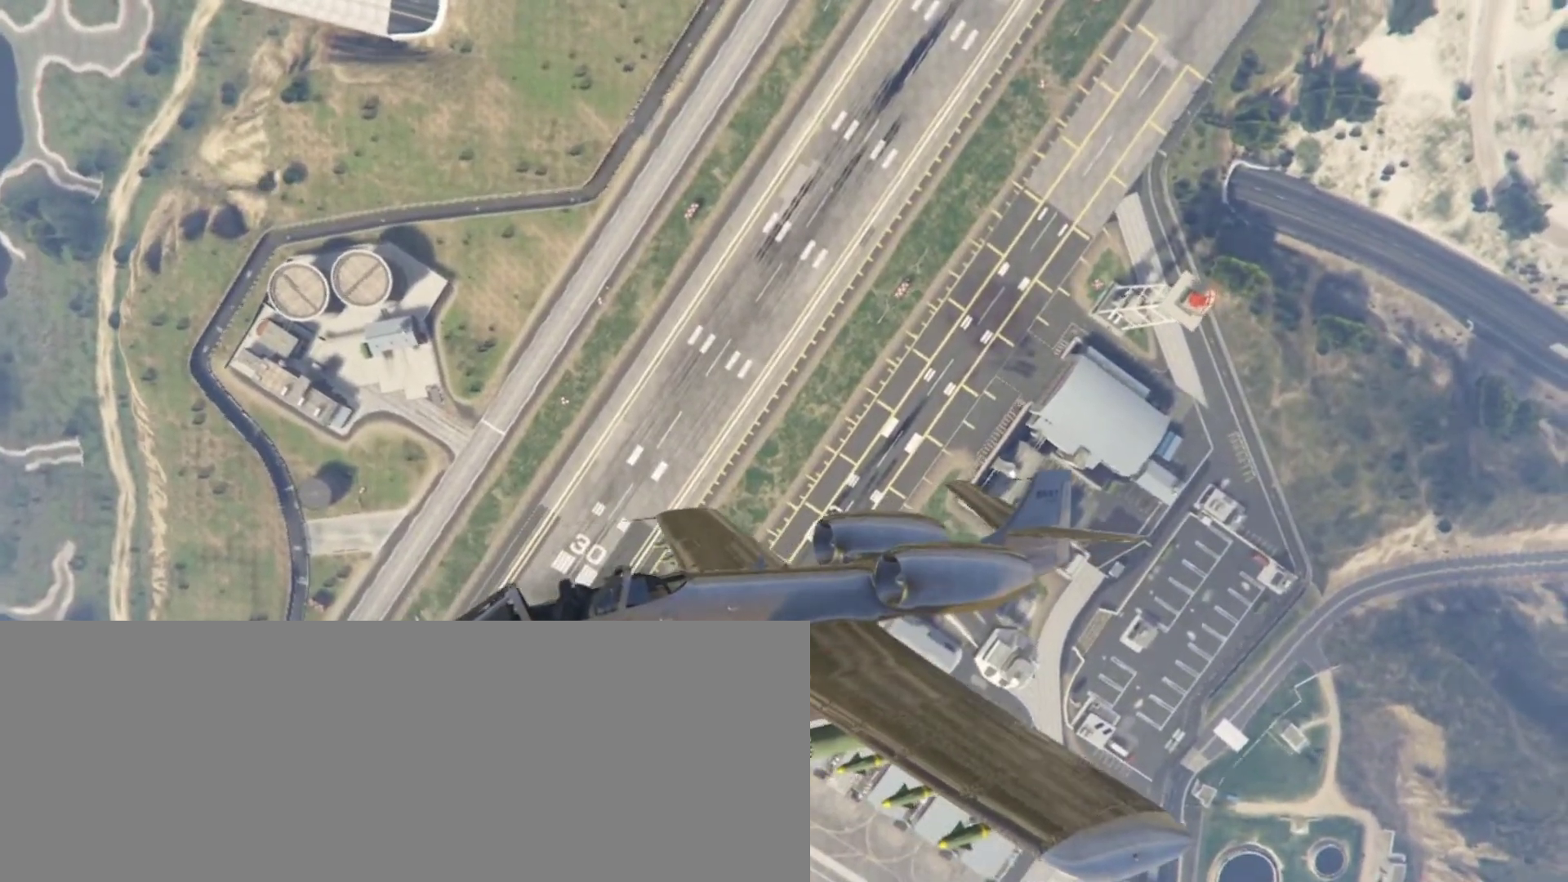
{"keys": ["c"], "events": [[33, "s", "up"], [167, "s", "down"], [267, "s", "up"], [400, "s", "down"], [433, "s", "up"]]}
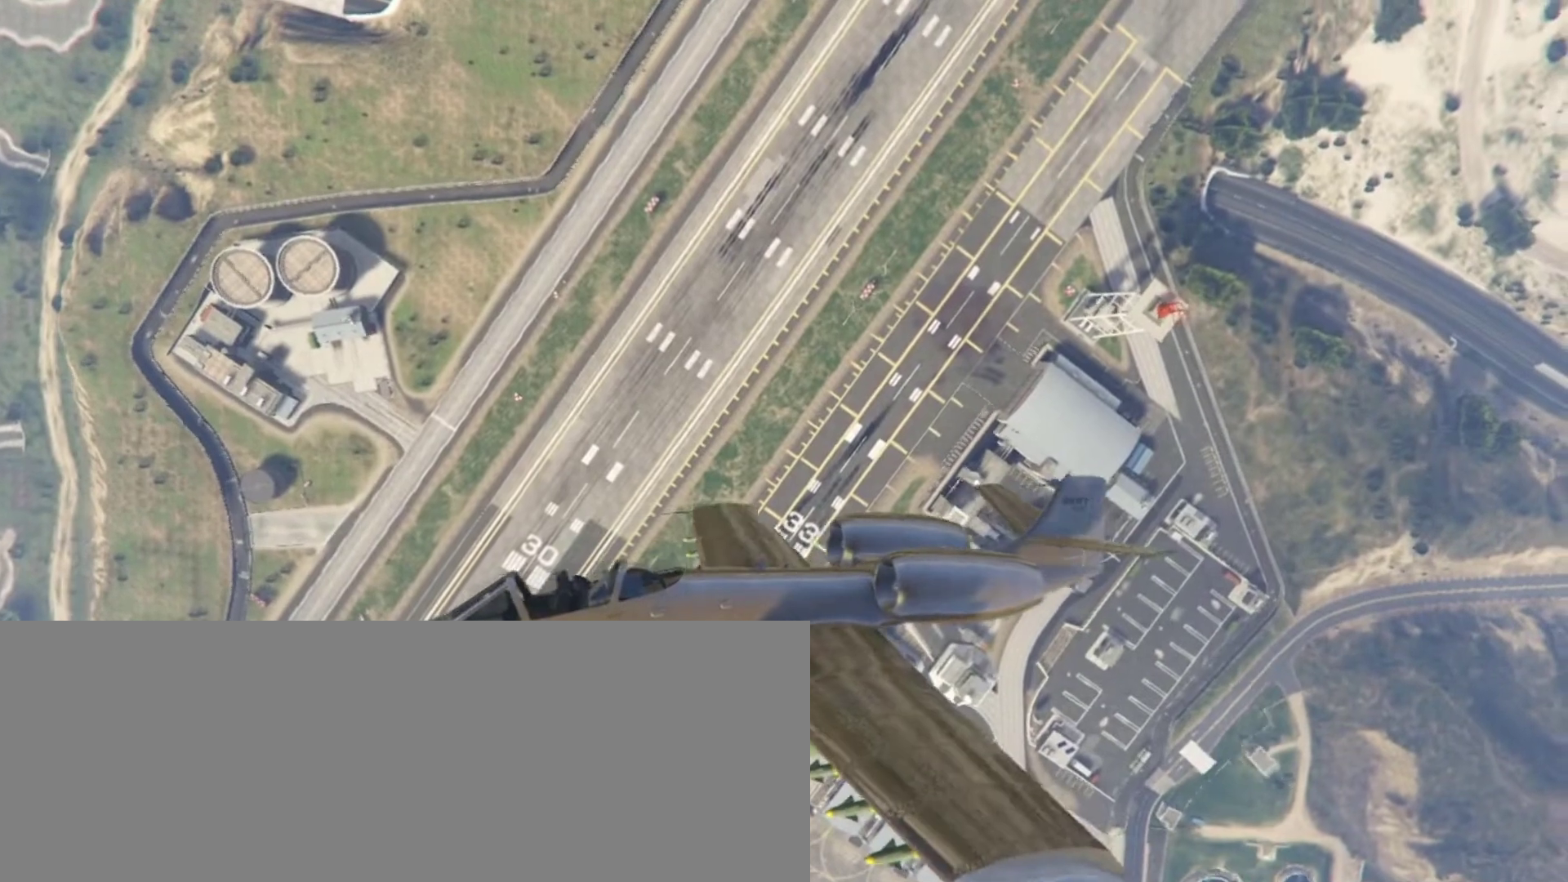
{"keys": ["c"], "events": [[33, "s", "down"], [133, "s", "up"], [233, "s", "down"], [333, "s", "up"], [467, "s", "down"], [500, "s", "up"]]}
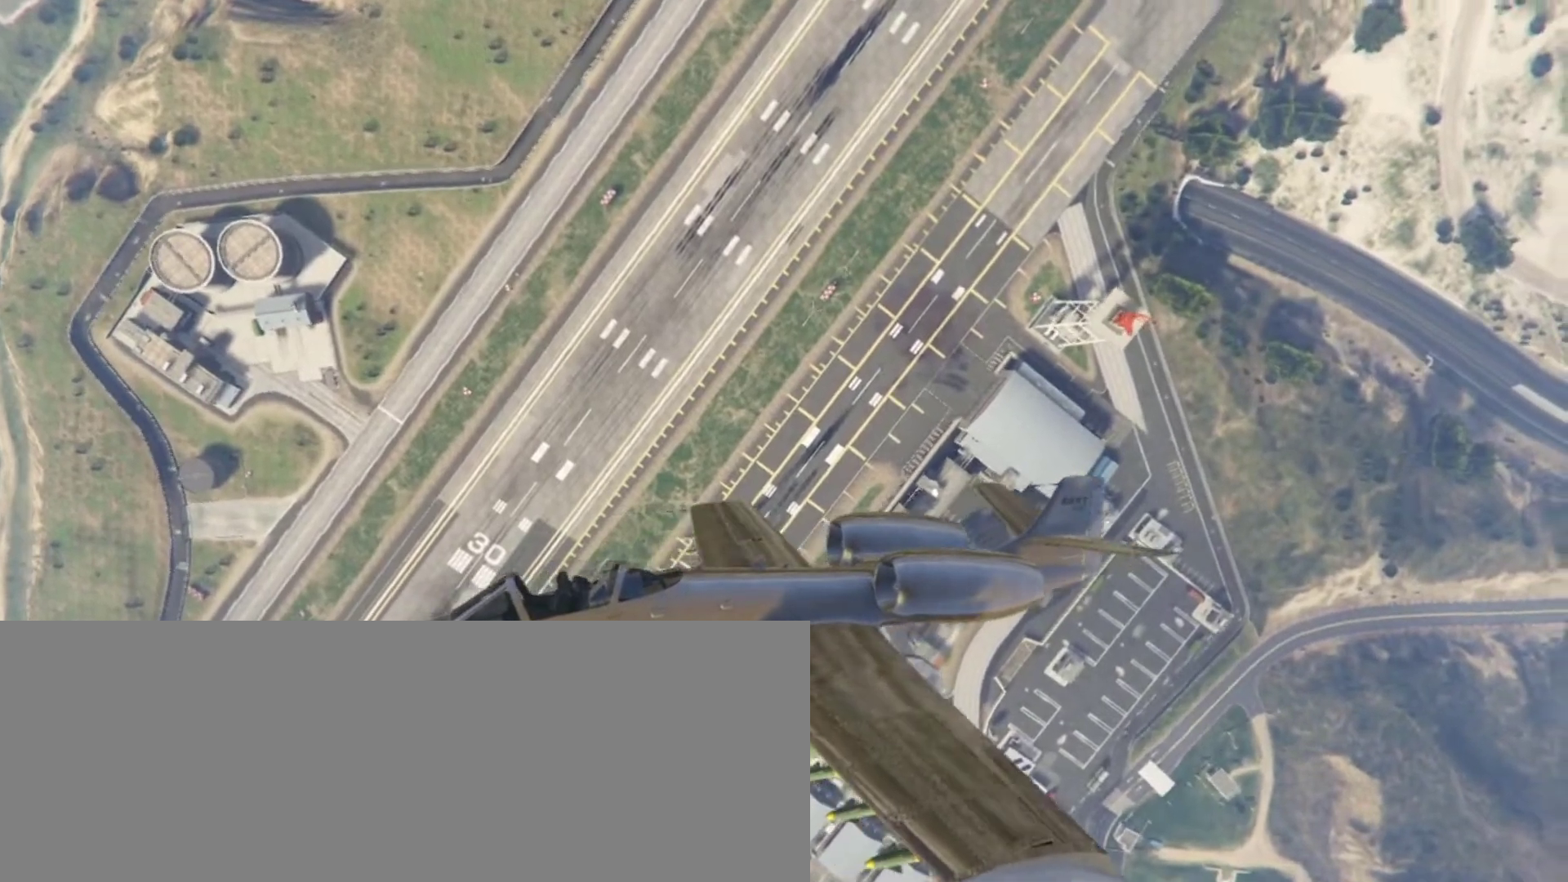
{"keys": ["c", "s"], "events": [[100, "s", "down"], [200, "s", "up"], [300, "s", "down"], [367, "s", "up"], [467, "s", "down"]]}
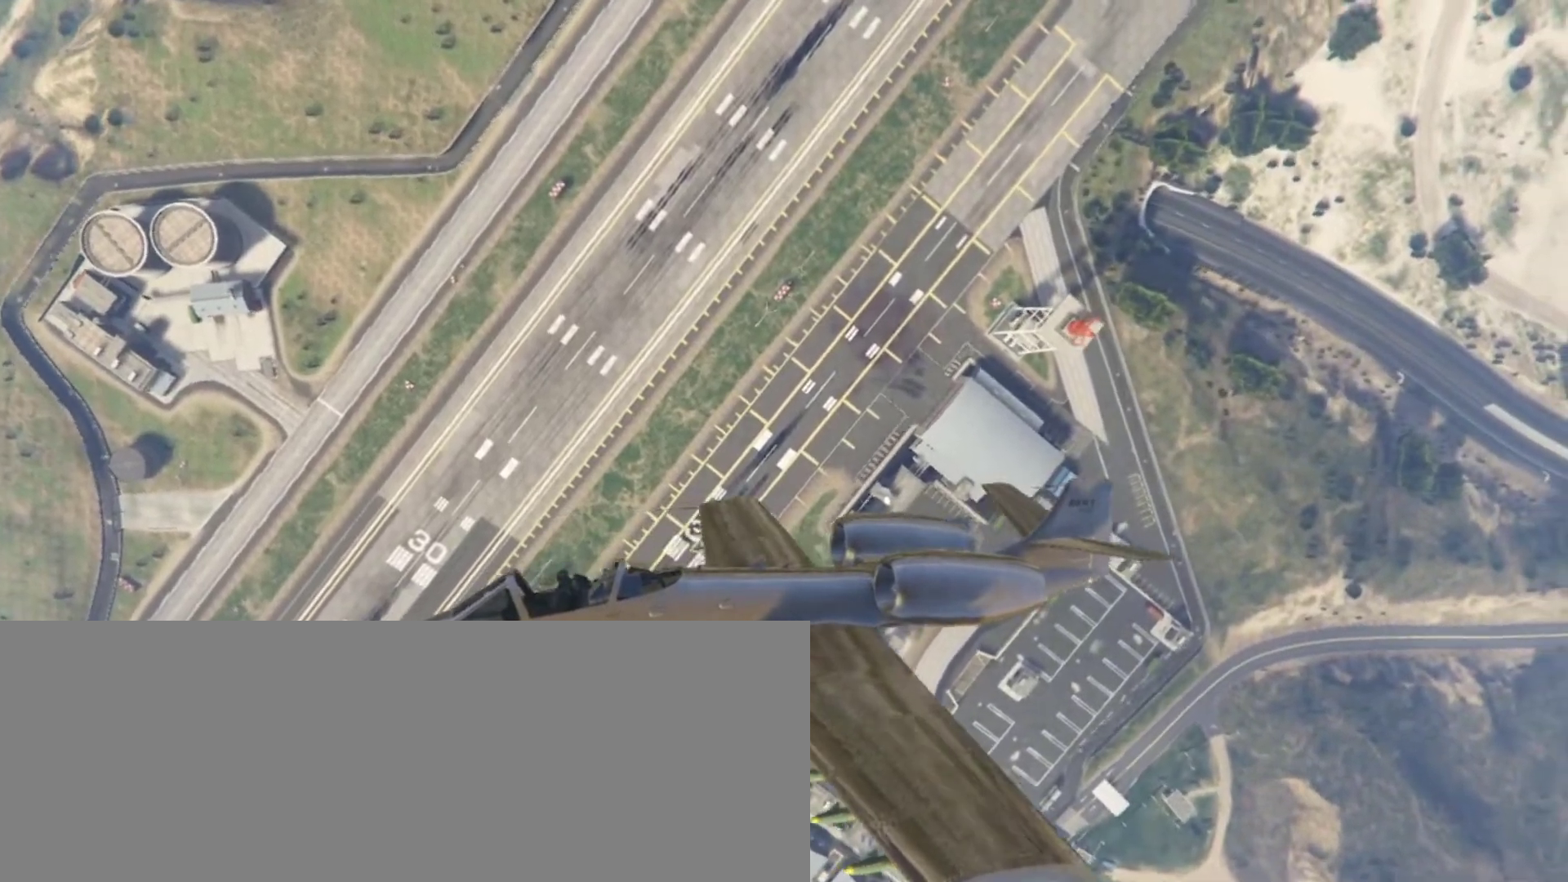
{"keys": ["c"], "events": [[67, "s", "up"], [167, "s", "down"], [267, "s", "up"], [367, "s", "down"], [433, "s", "up"]]}
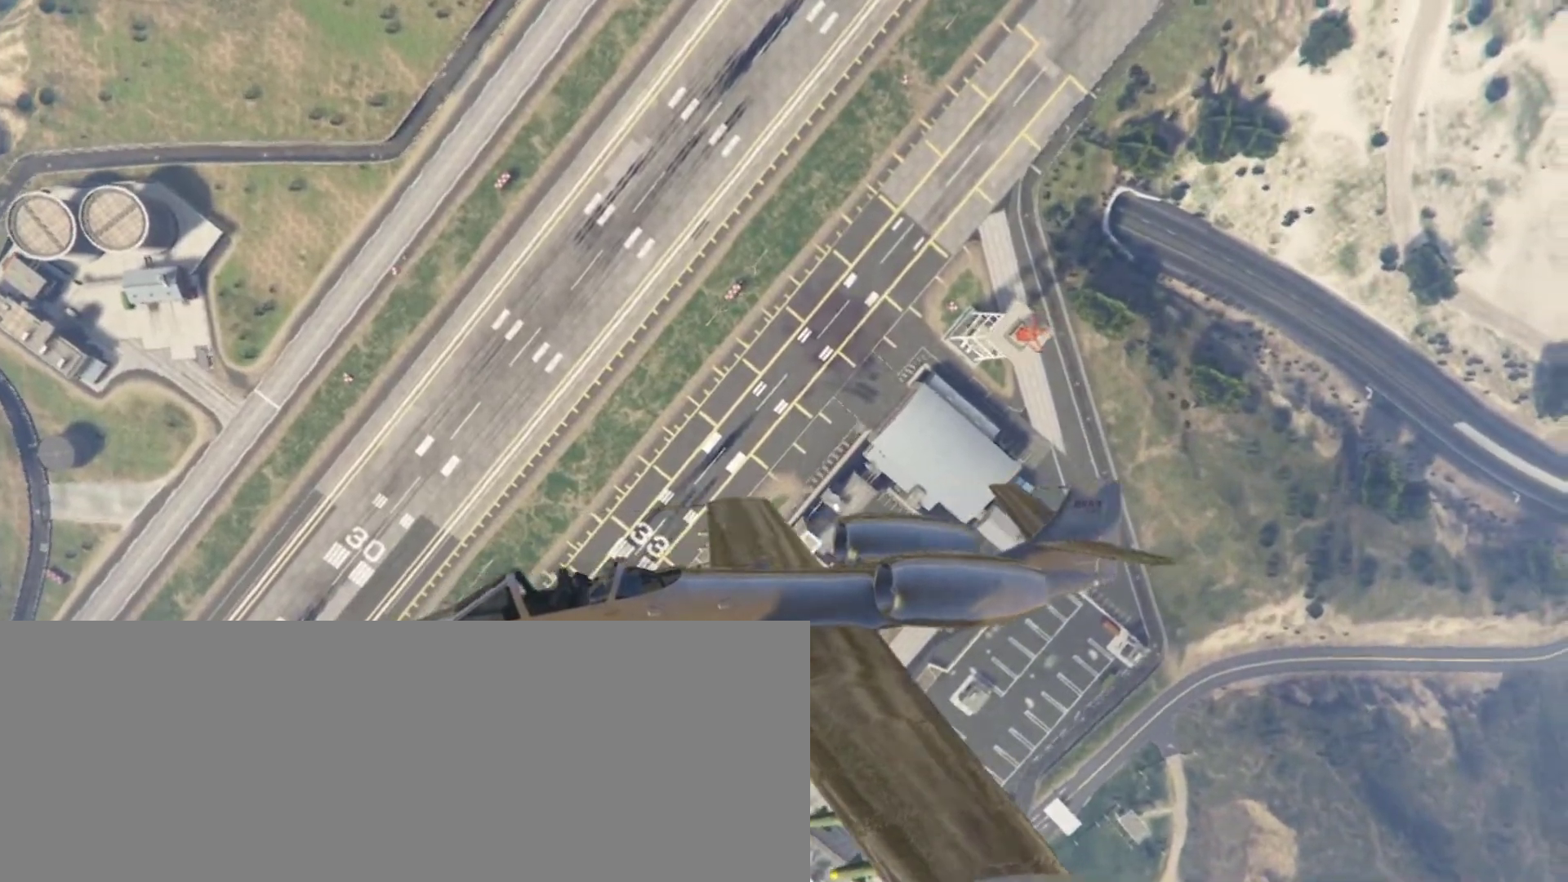
{"keys": ["c"], "events": [[33, "s", "down"], [133, "s", "up"], [267, "s", "down"], [333, "s", "up"], [433, "s", "down"], [500, "s", "up"]]}
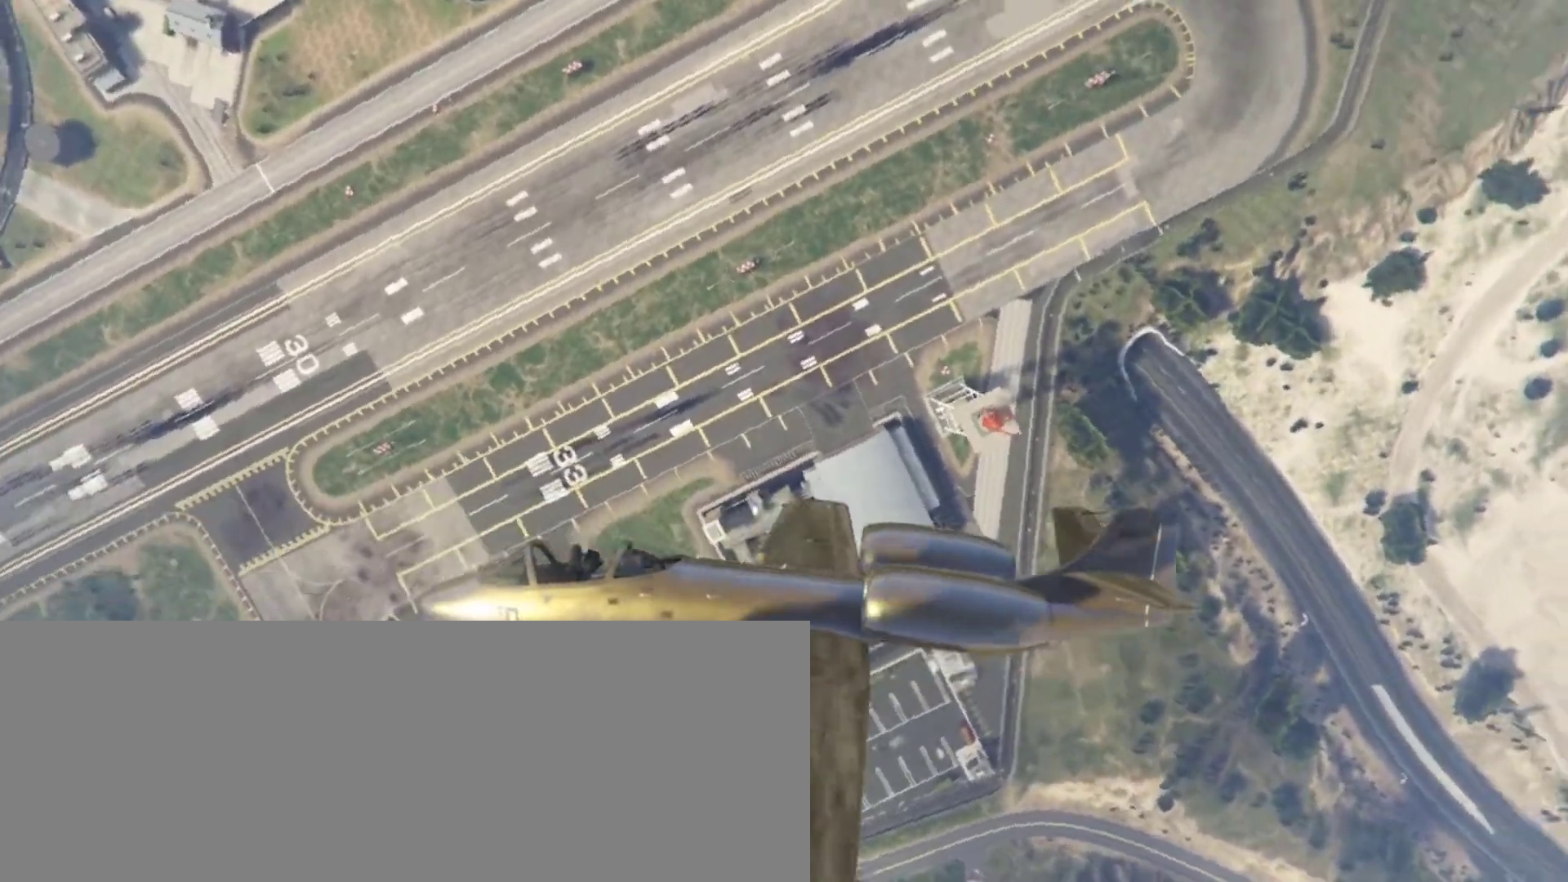
{"keys": ["c", "s"], "events": [[133, "s", "down"], [200, "s", "up"], [300, "s", "down"], [367, "s", "up"], [500, "s", "down"]]}
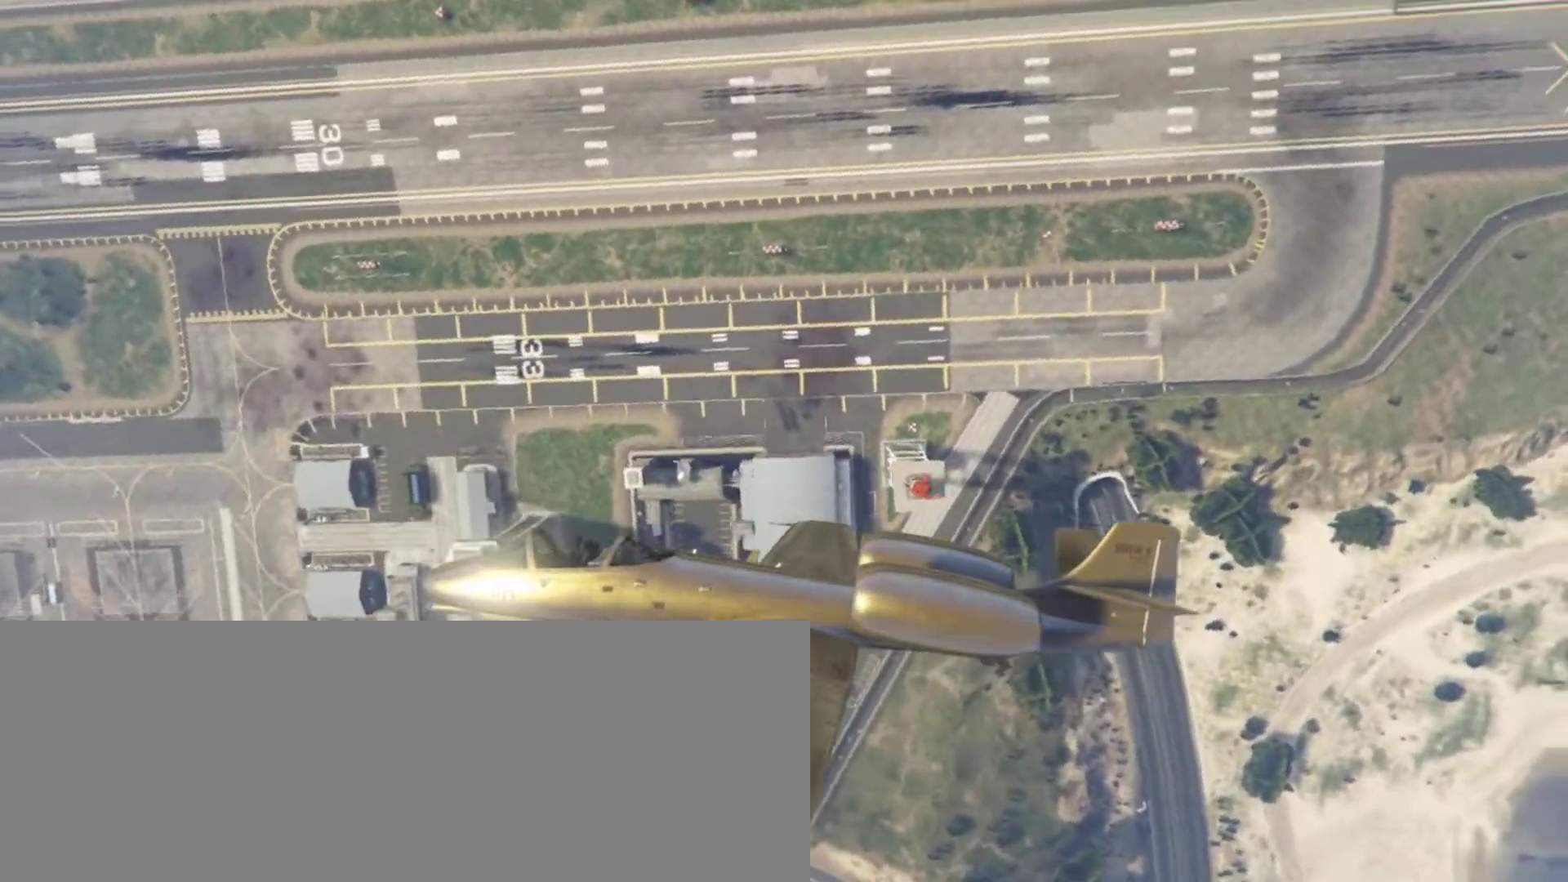
{"keys": ["c"], "events": [[67, "s", "up"], [400, "s", "down"], [433, "s", "up"]]}
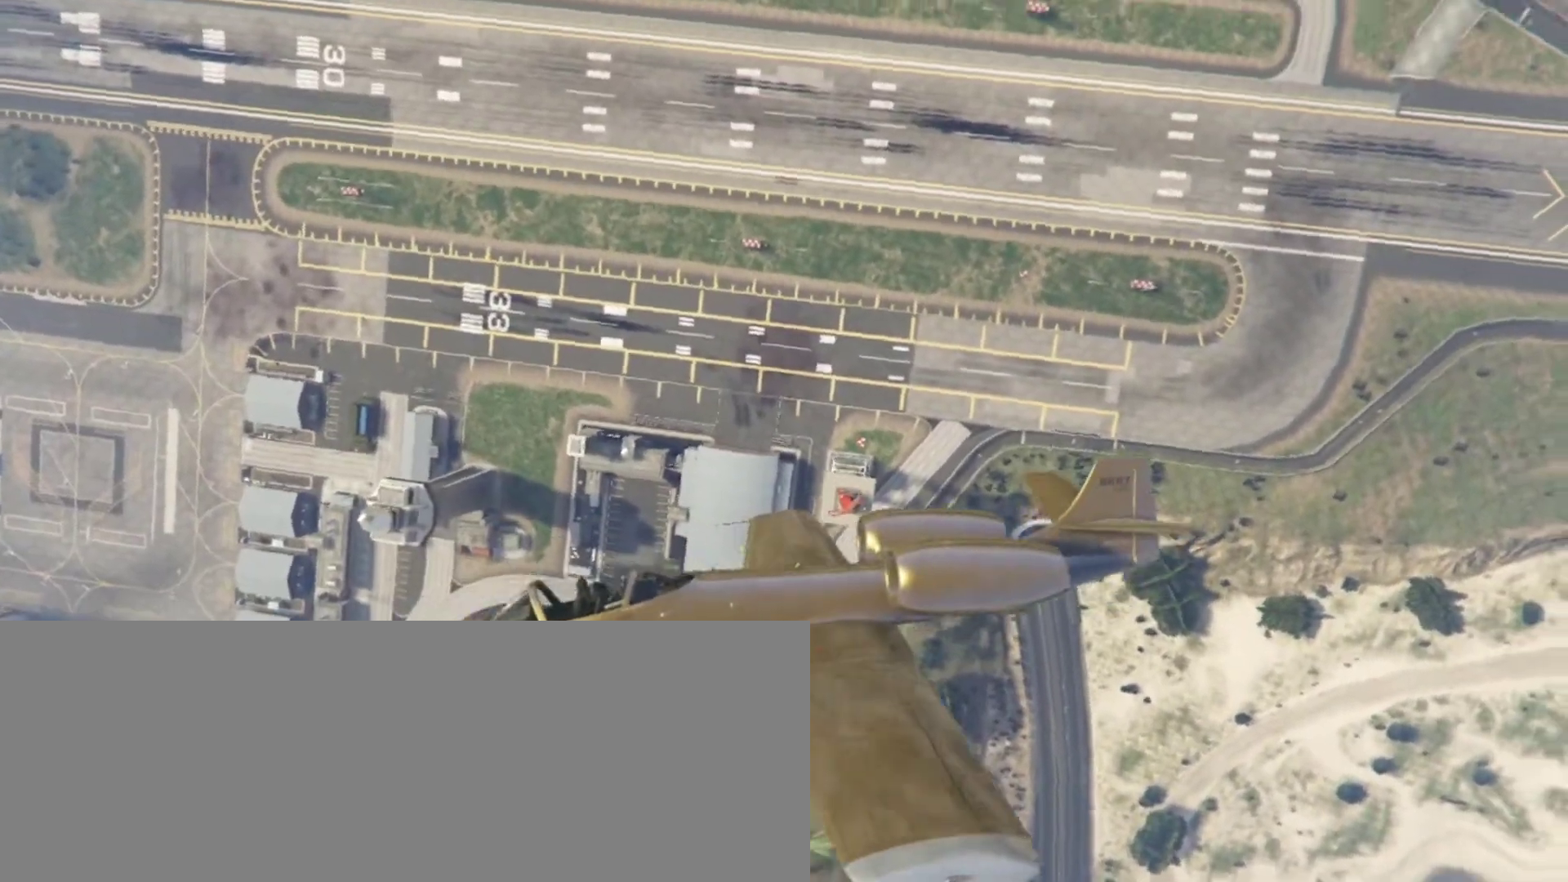
{"keys": ["c"], "events": [[100, "s", "down"], [133, "s", "up"], [267, "s", "down"], [367, "s", "up"]]}
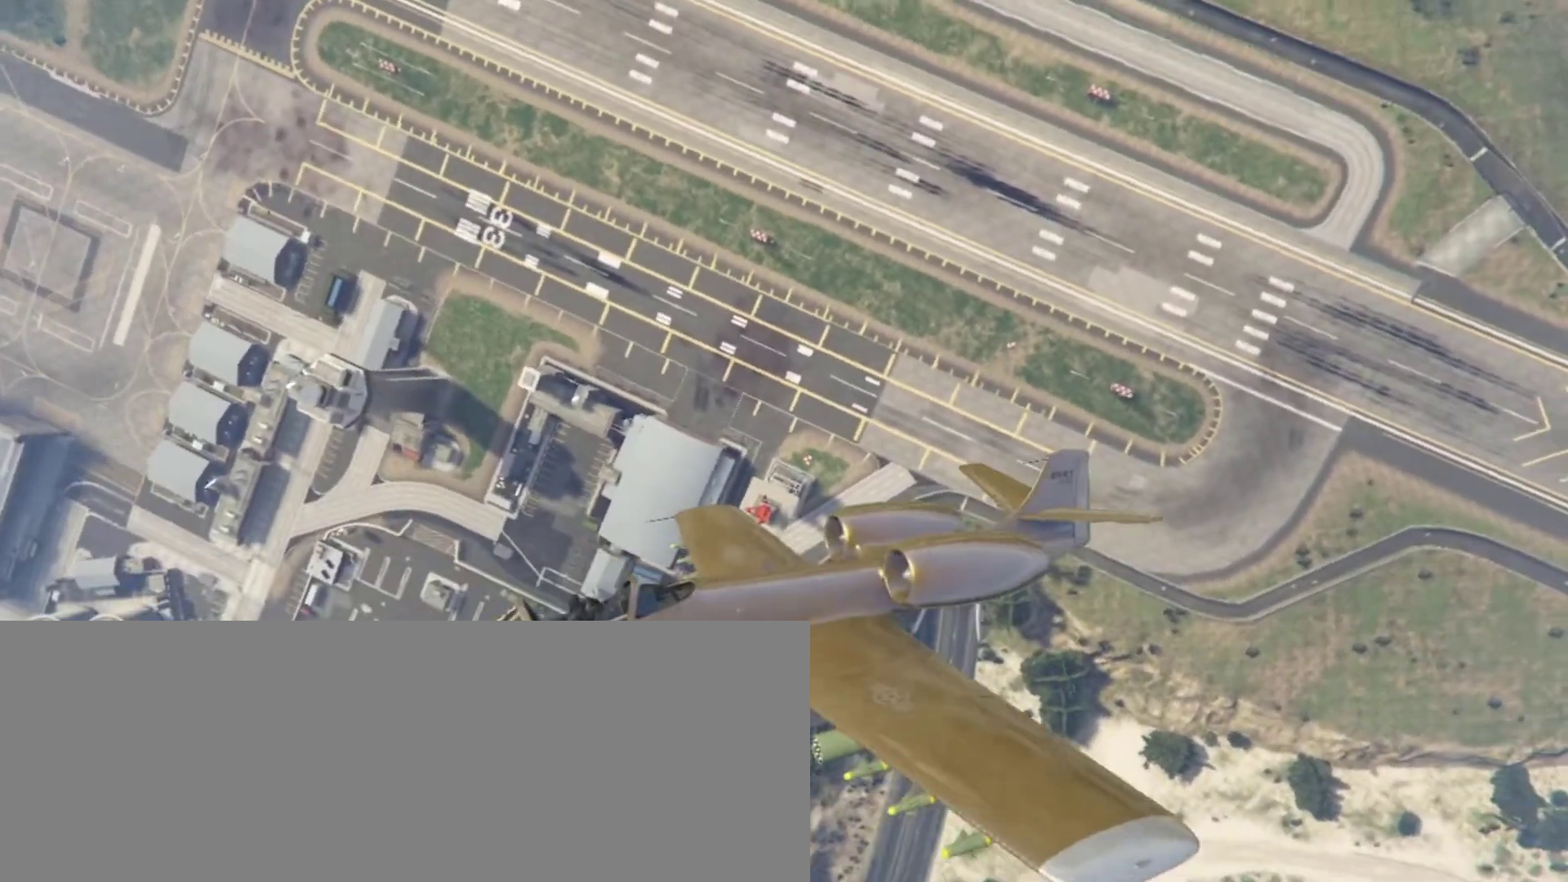
{"keys": ["c"], "events": [[133, "s", "down"], [233, "s", "up"]]}
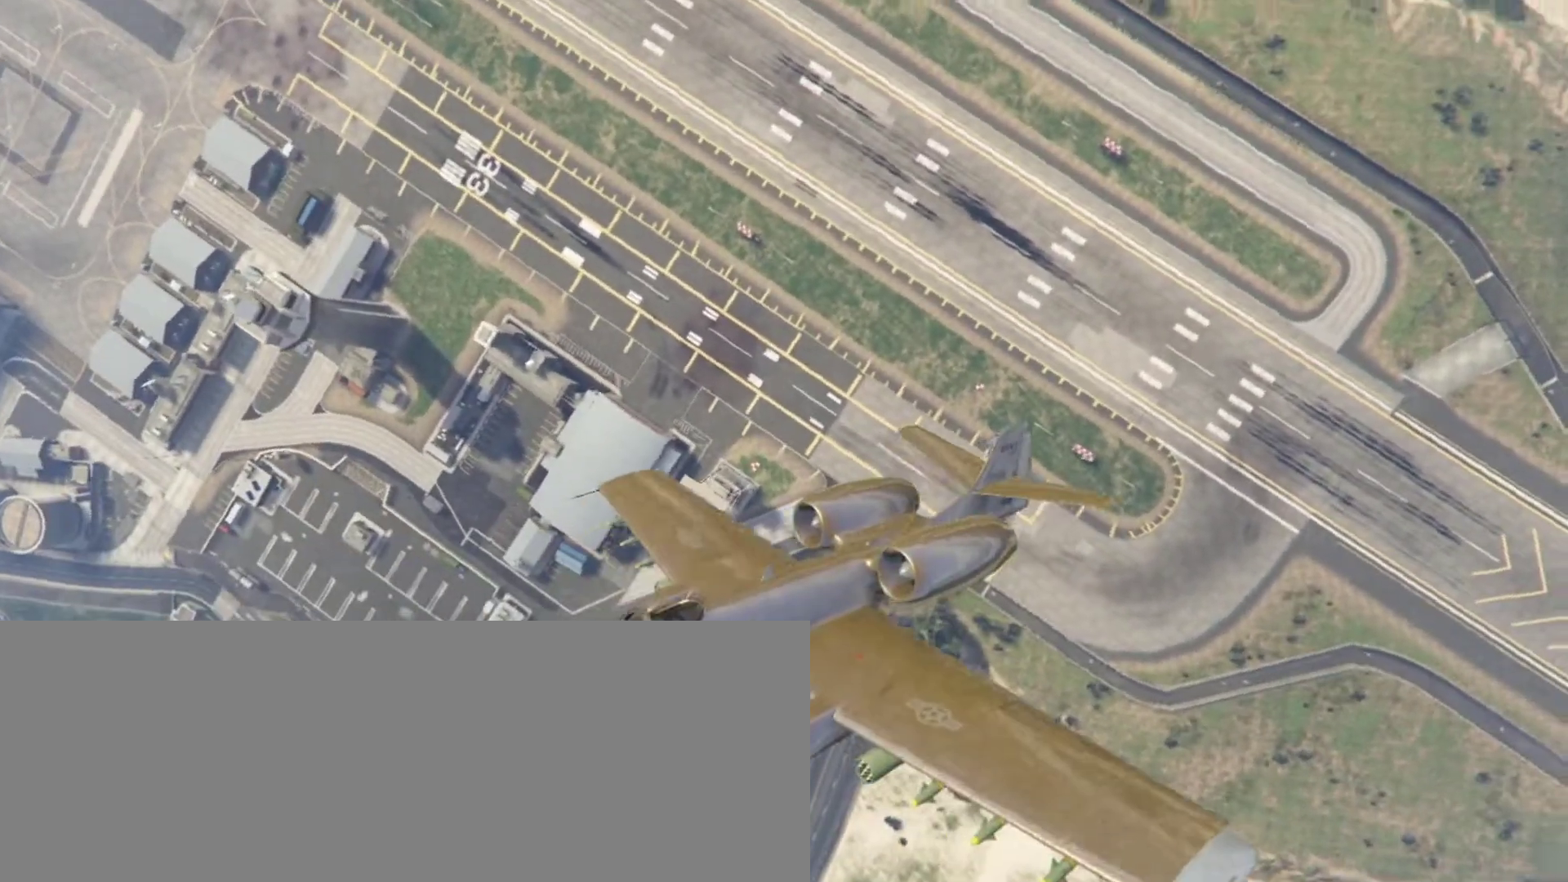
{"keys": ["c"], "events": [[33, "s", "down"], [133, "s", "up"], [200, "s", "down"], [300, "s", "up"]]}
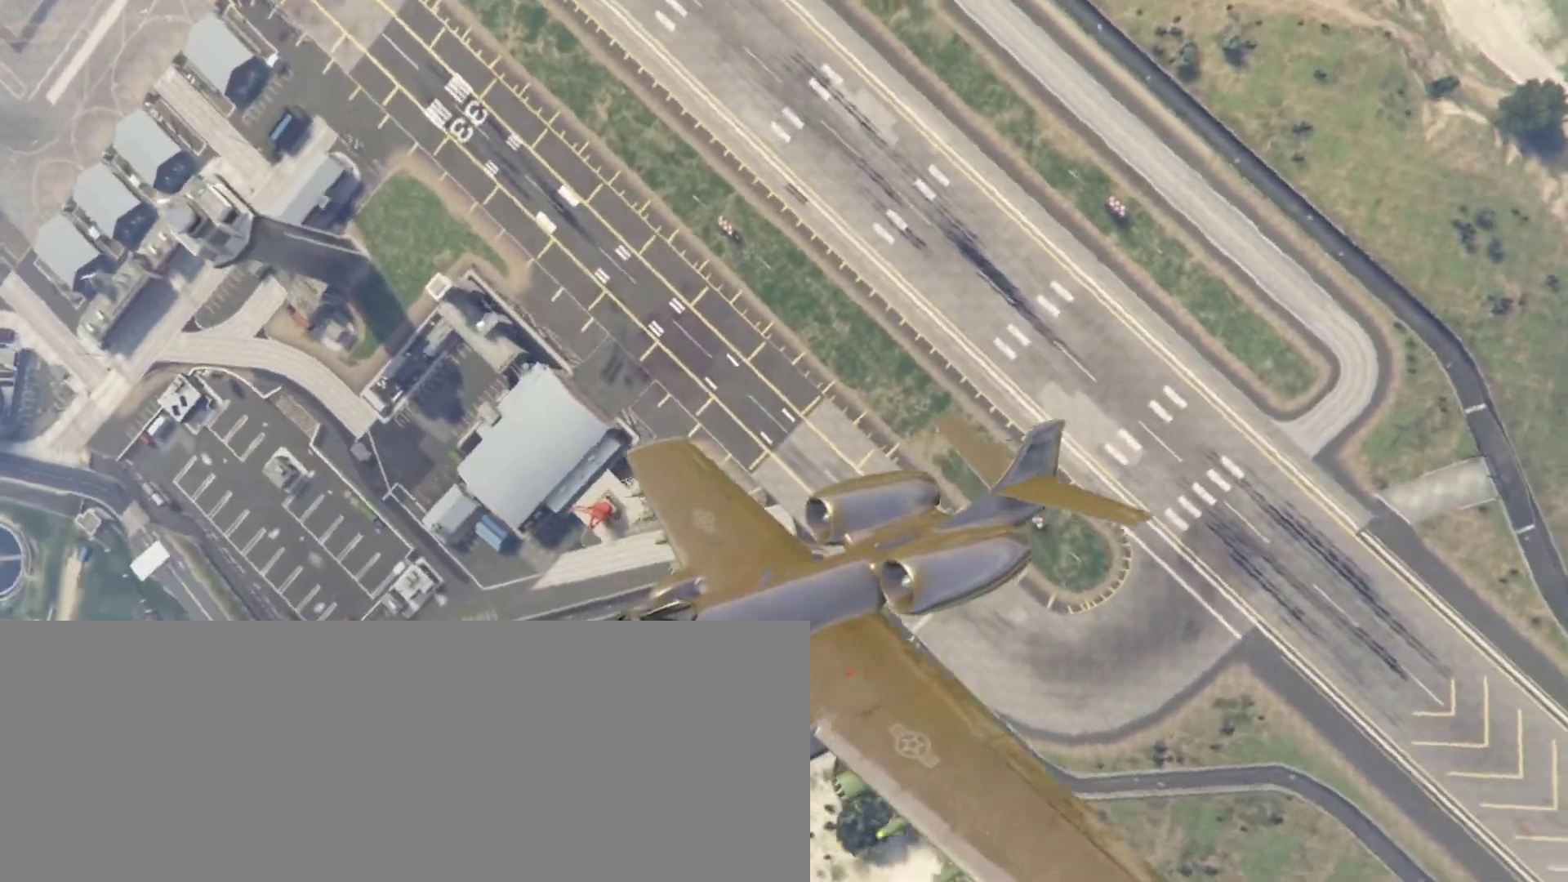
{"keys": ["c"], "events": []}
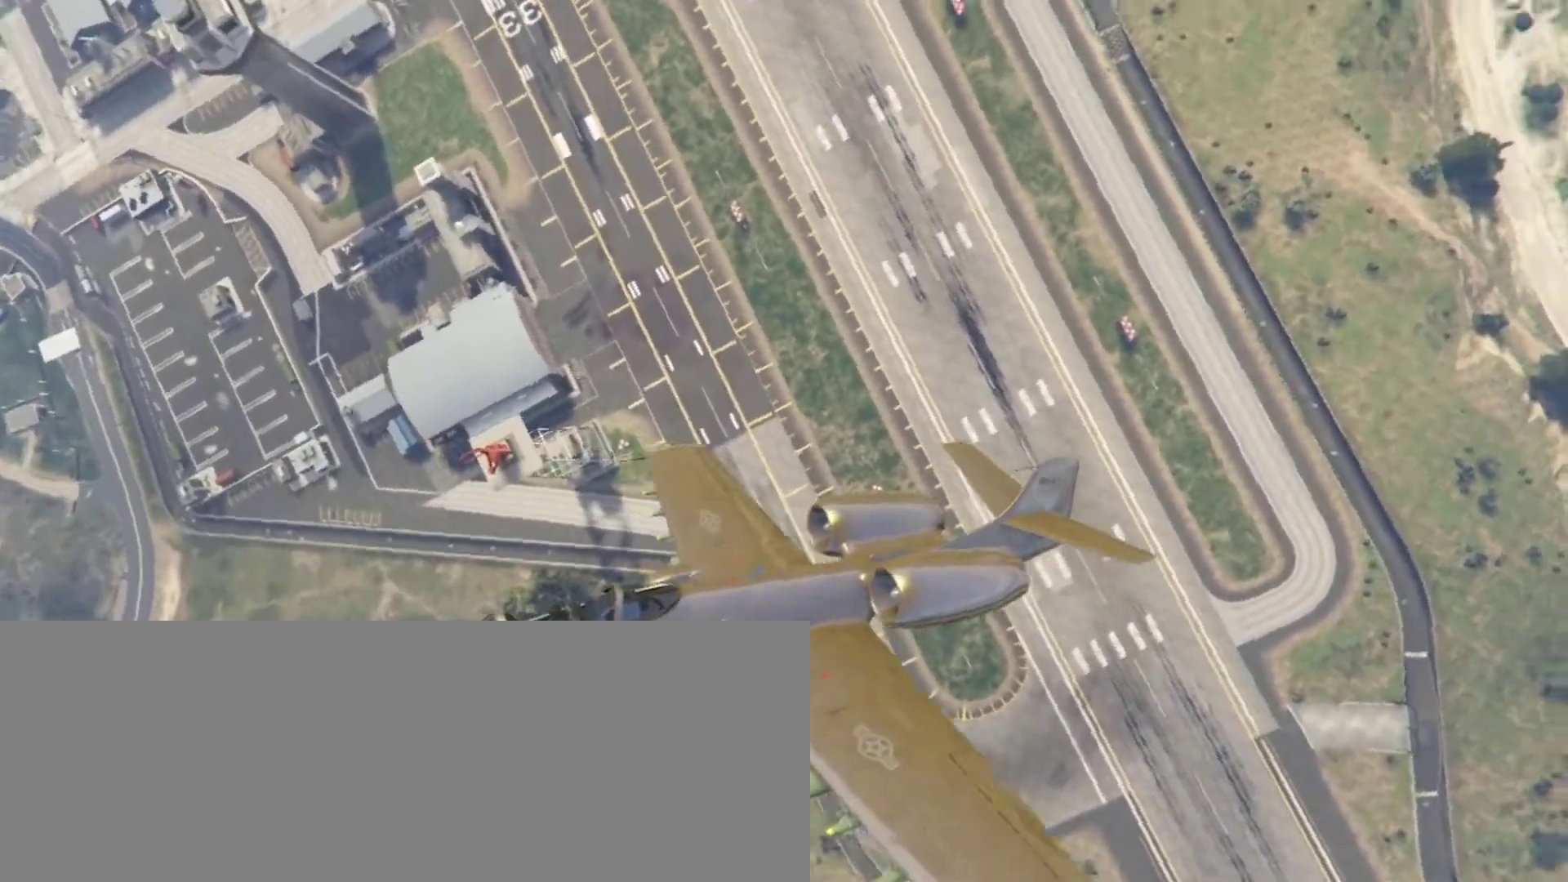
{"keys": ["c"], "events": [[67, "s", "down"], [167, "s", "up"], [333, "s", "down"], [400, "s", "up"]]}
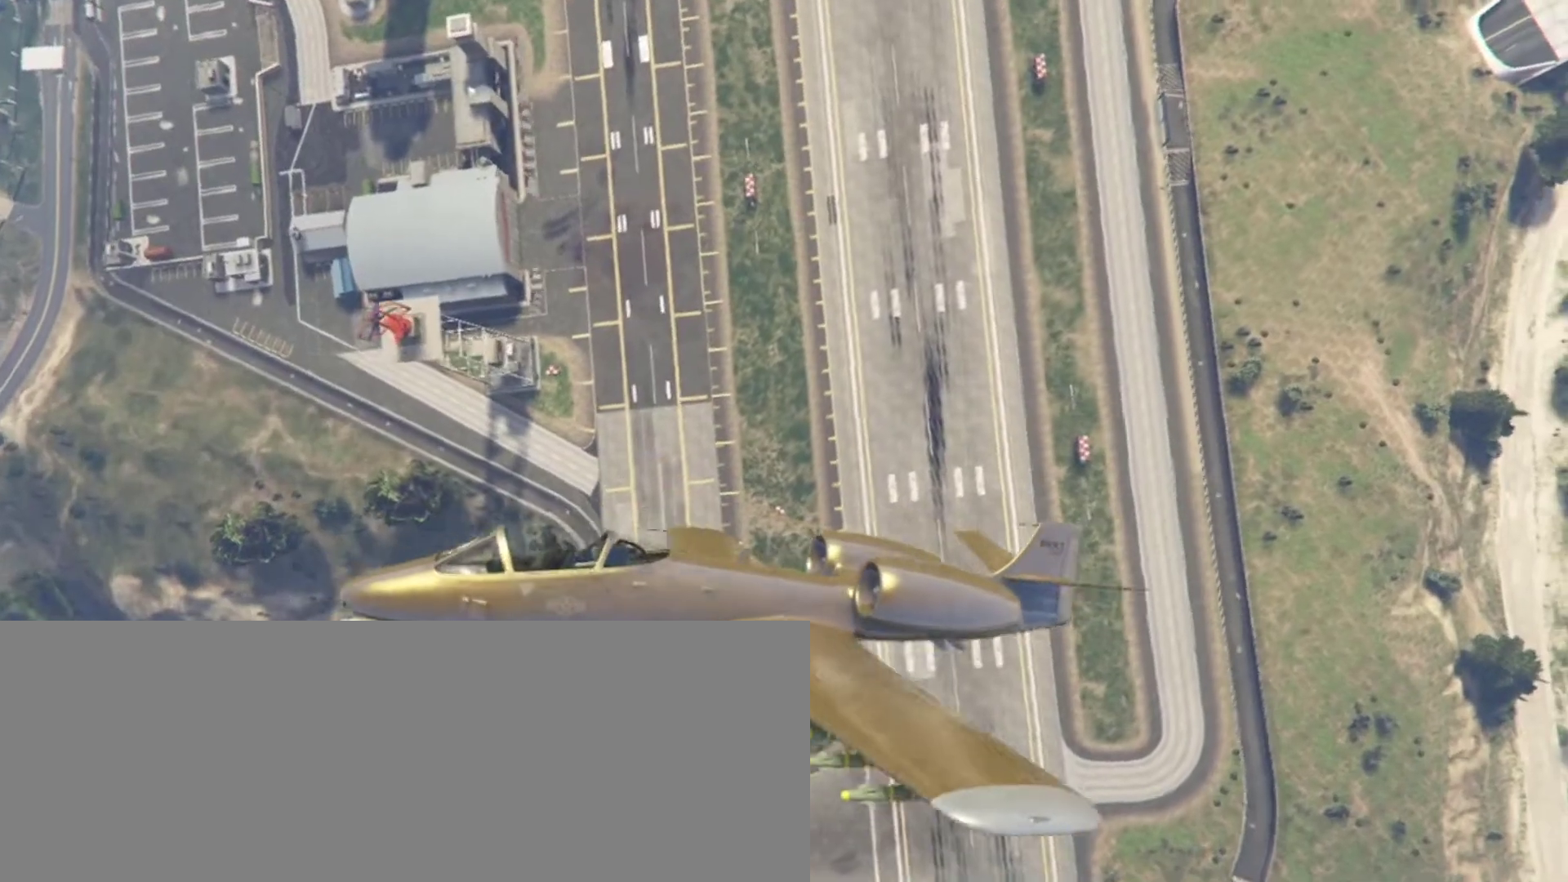
{"keys": ["c", "s"], "events": [[67, "s", "down"], [167, "s", "up"], [433, "s", "down"]]}
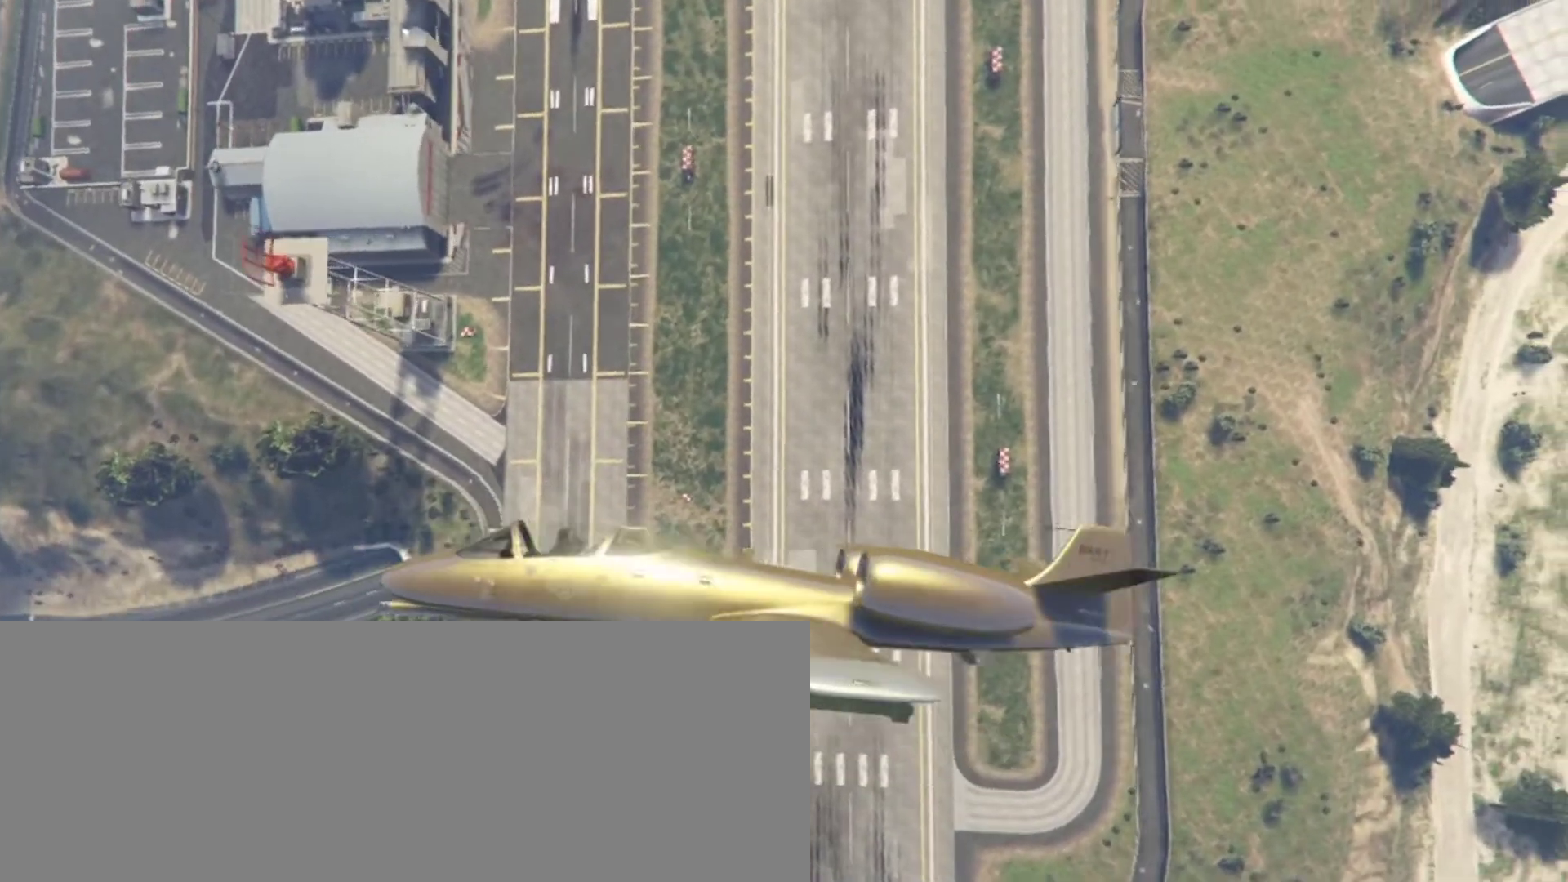
{"keys": ["c", "s"], "events": [[33, "s", "up"], [133, "s", "down"], [233, "s", "up"], [333, "s", "down"], [367, "s", "up"], [500, "s", "down"]]}
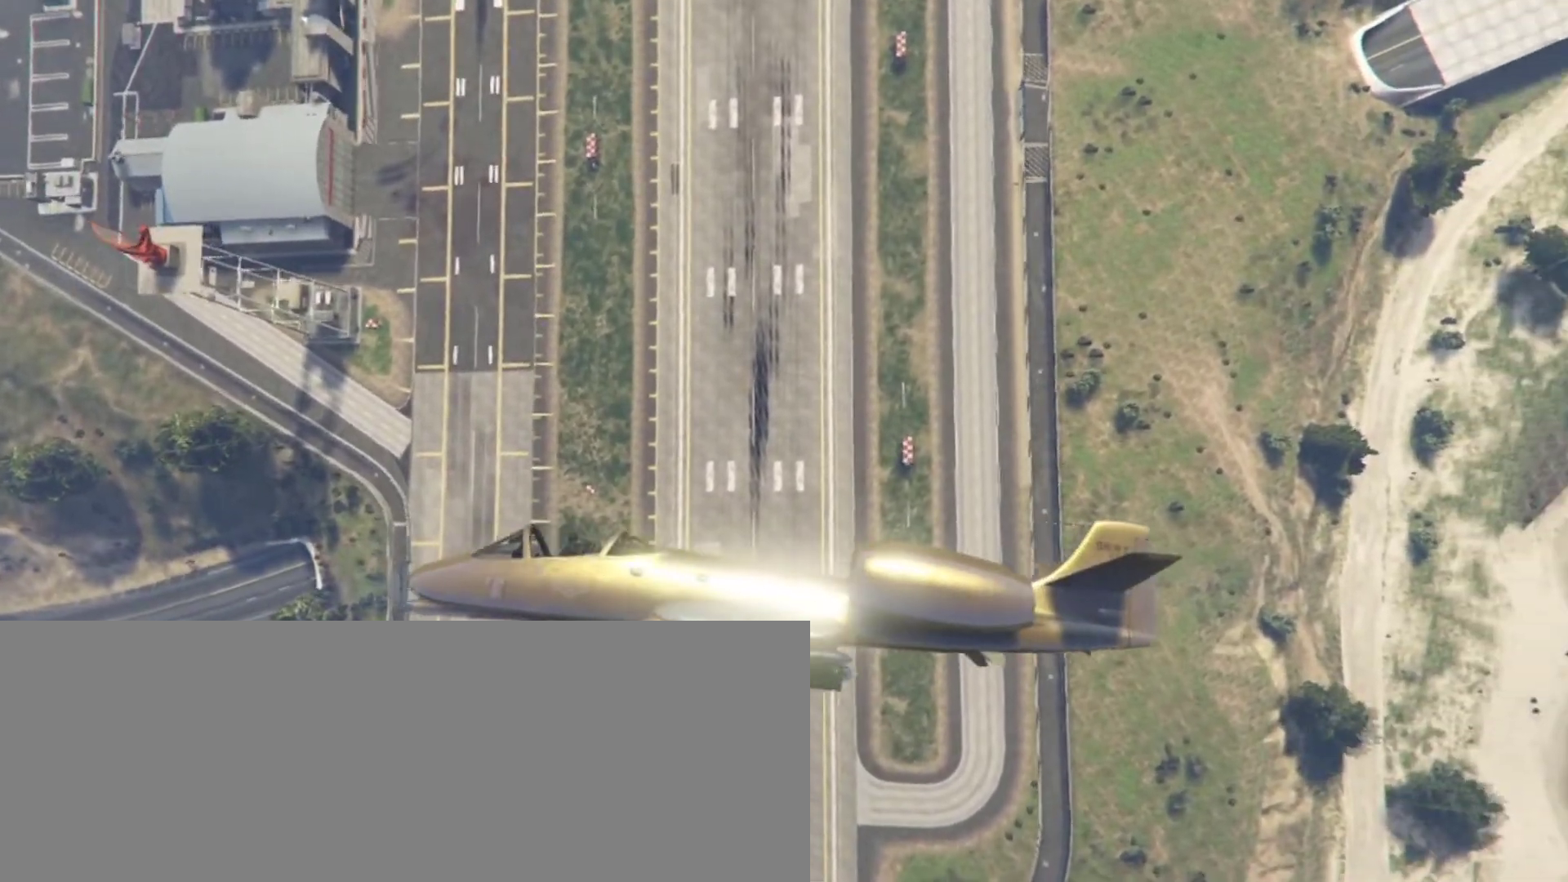
{"keys": ["c"], "events": [[100, "s", "up"], [200, "s", "down"], [333, "s", "up"], [433, "s", "down"], [500, "s", "up"]]}
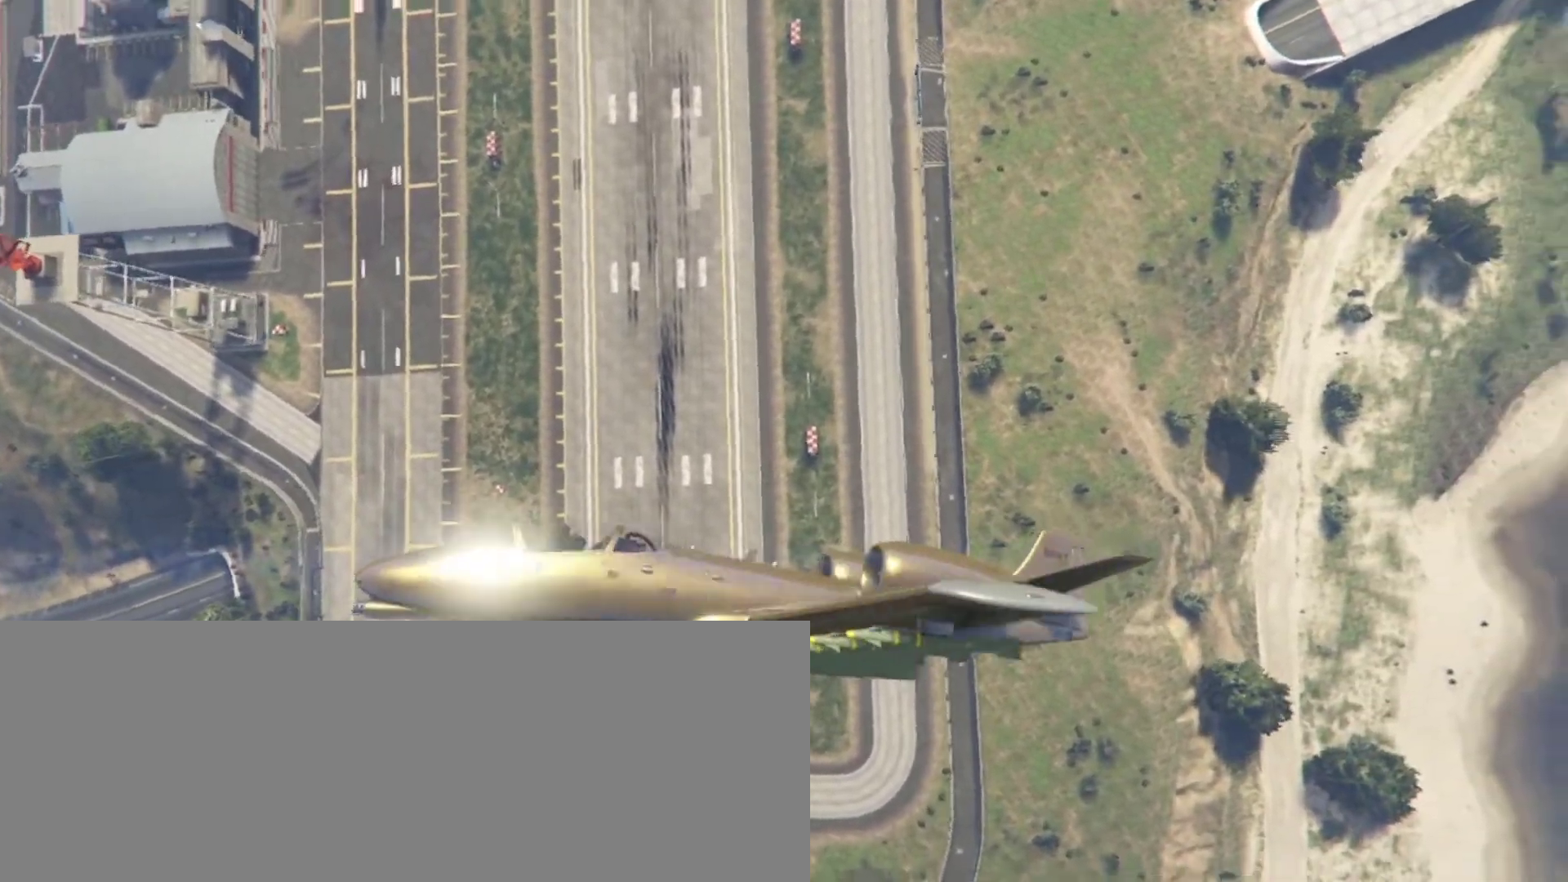
{"keys": ["c", "s"], "events": [[167, "s", "down"], [200, "s", "up"], [367, "s", "down"], [400, "s", "up"], [500, "s", "down"]]}
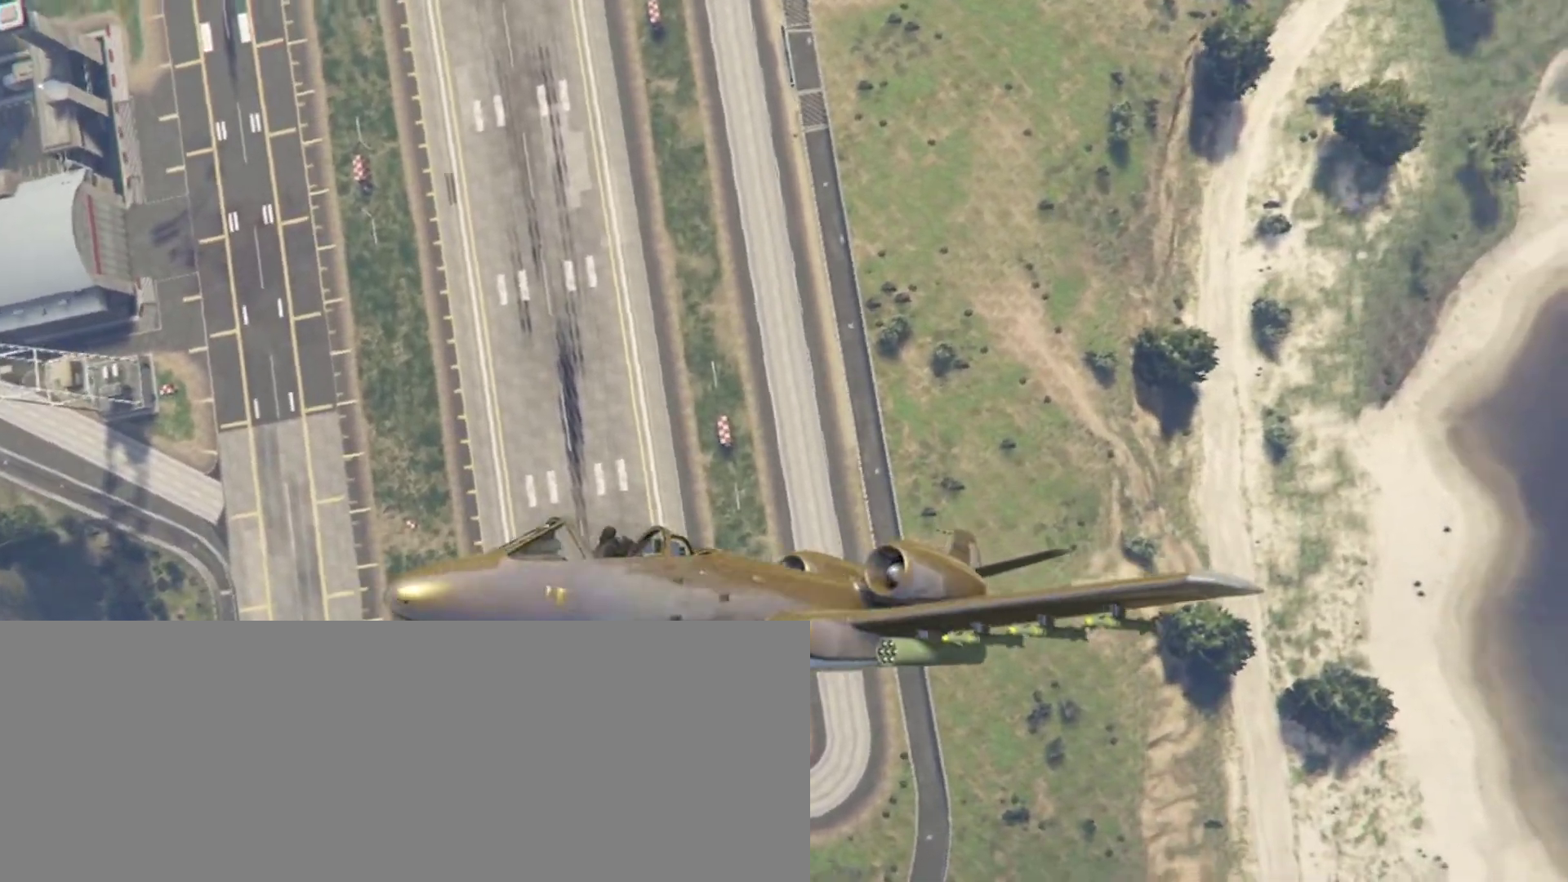
{"keys": ["c"], "events": [[100, "s", "up"], [233, "s", "down"], [267, "s", "up"], [400, "s", "down"], [467, "s", "up"]]}
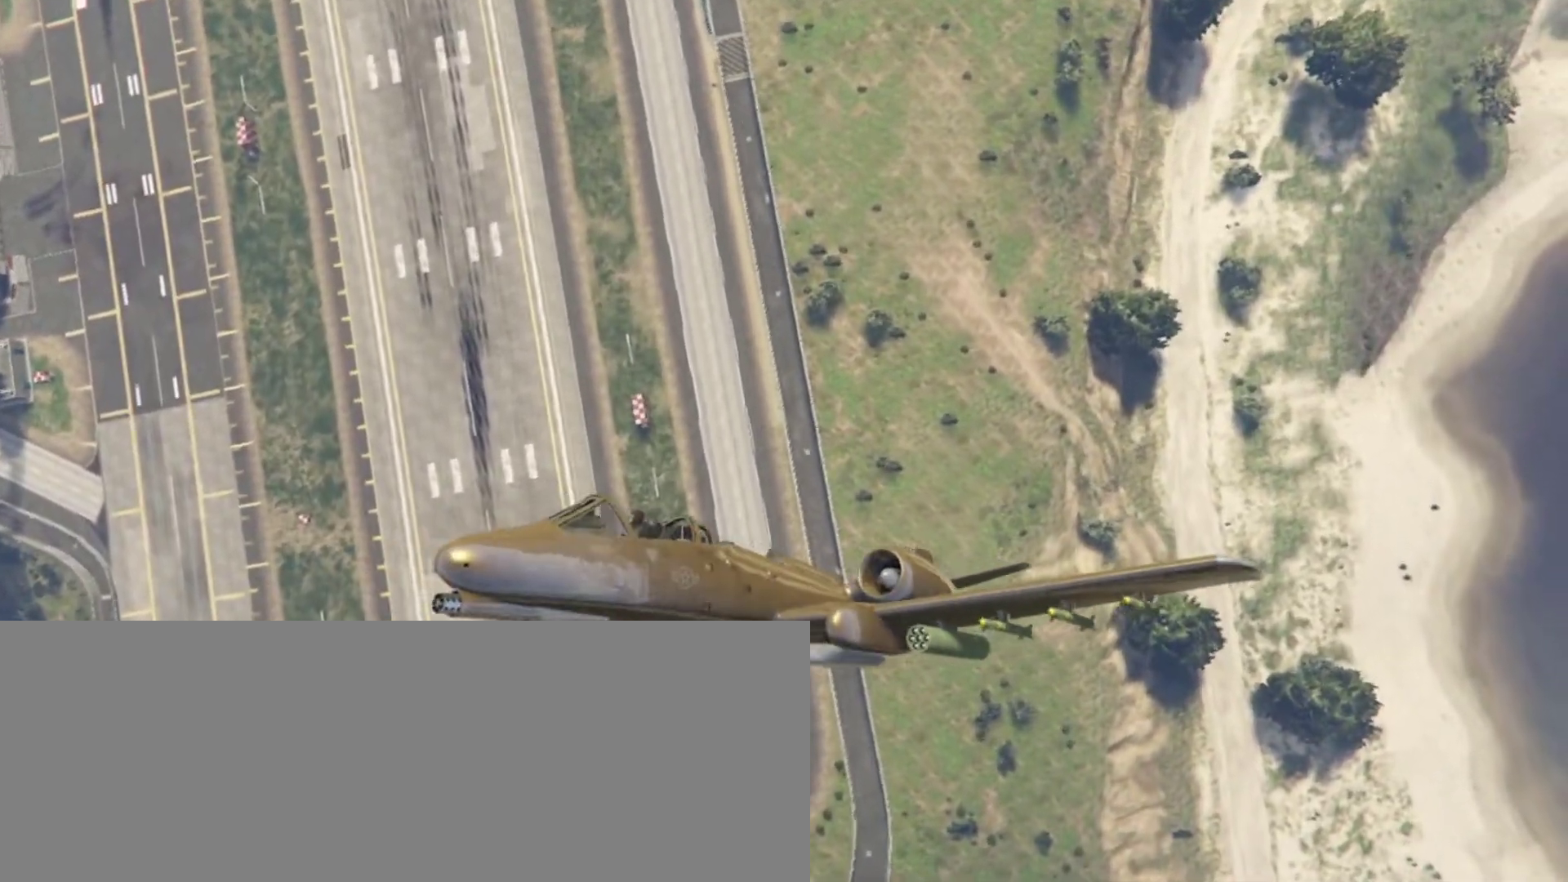
{"keys": ["c", "s"], "events": [[100, "s", "down"], [200, "s", "up"], [300, "s", "down"], [400, "s", "up"], [467, "s", "down"]]}
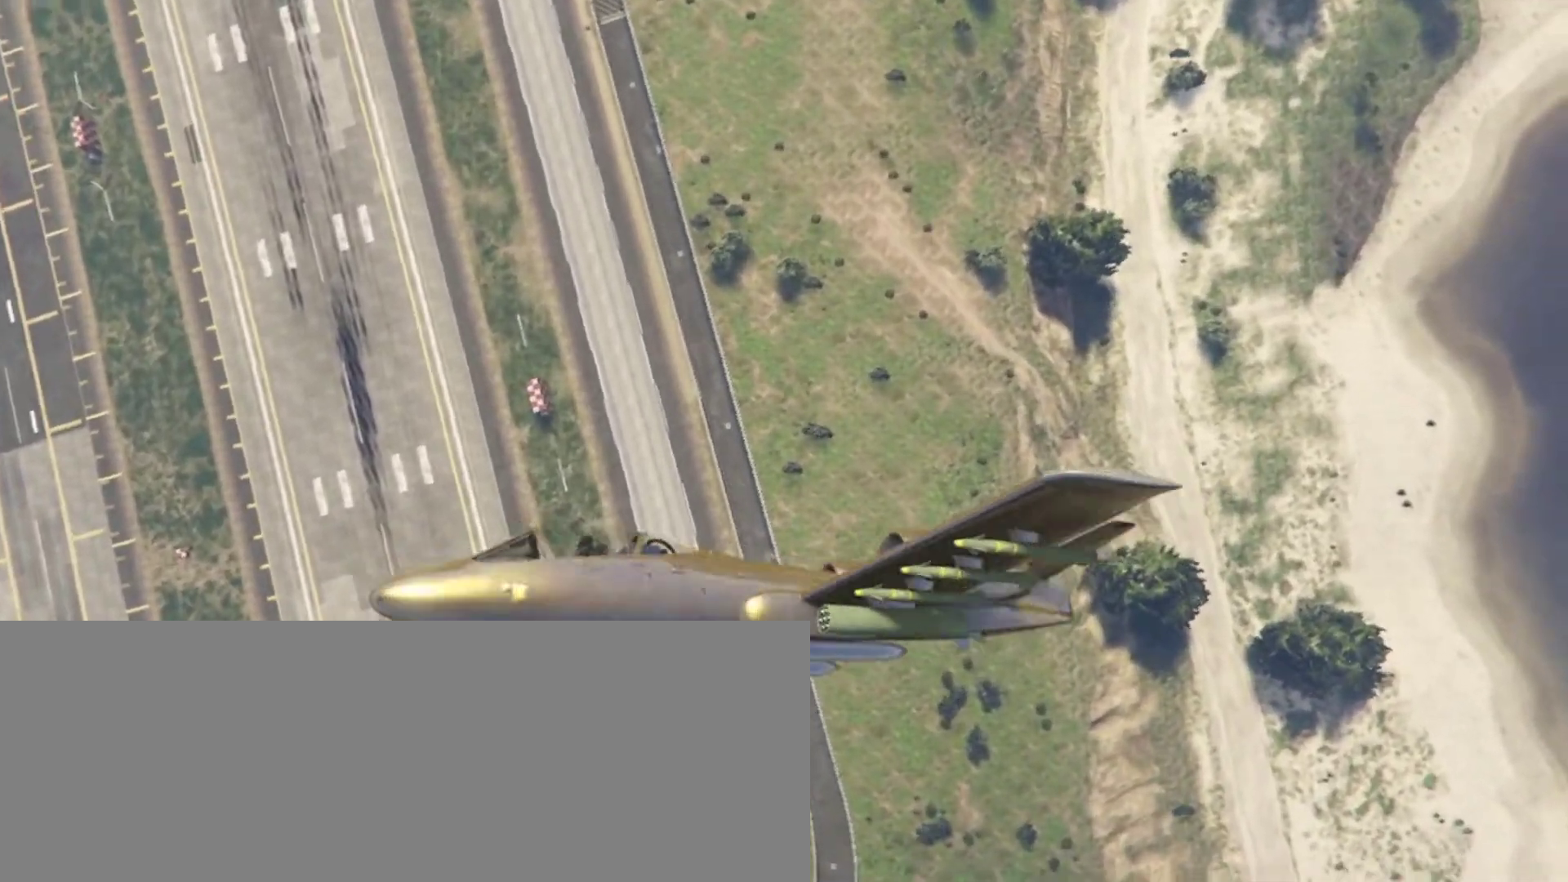
{"keys": ["c"], "events": [[67, "s", "up"], [167, "s", "down"], [267, "s", "up"], [367, "s", "down"], [433, "s", "up"]]}
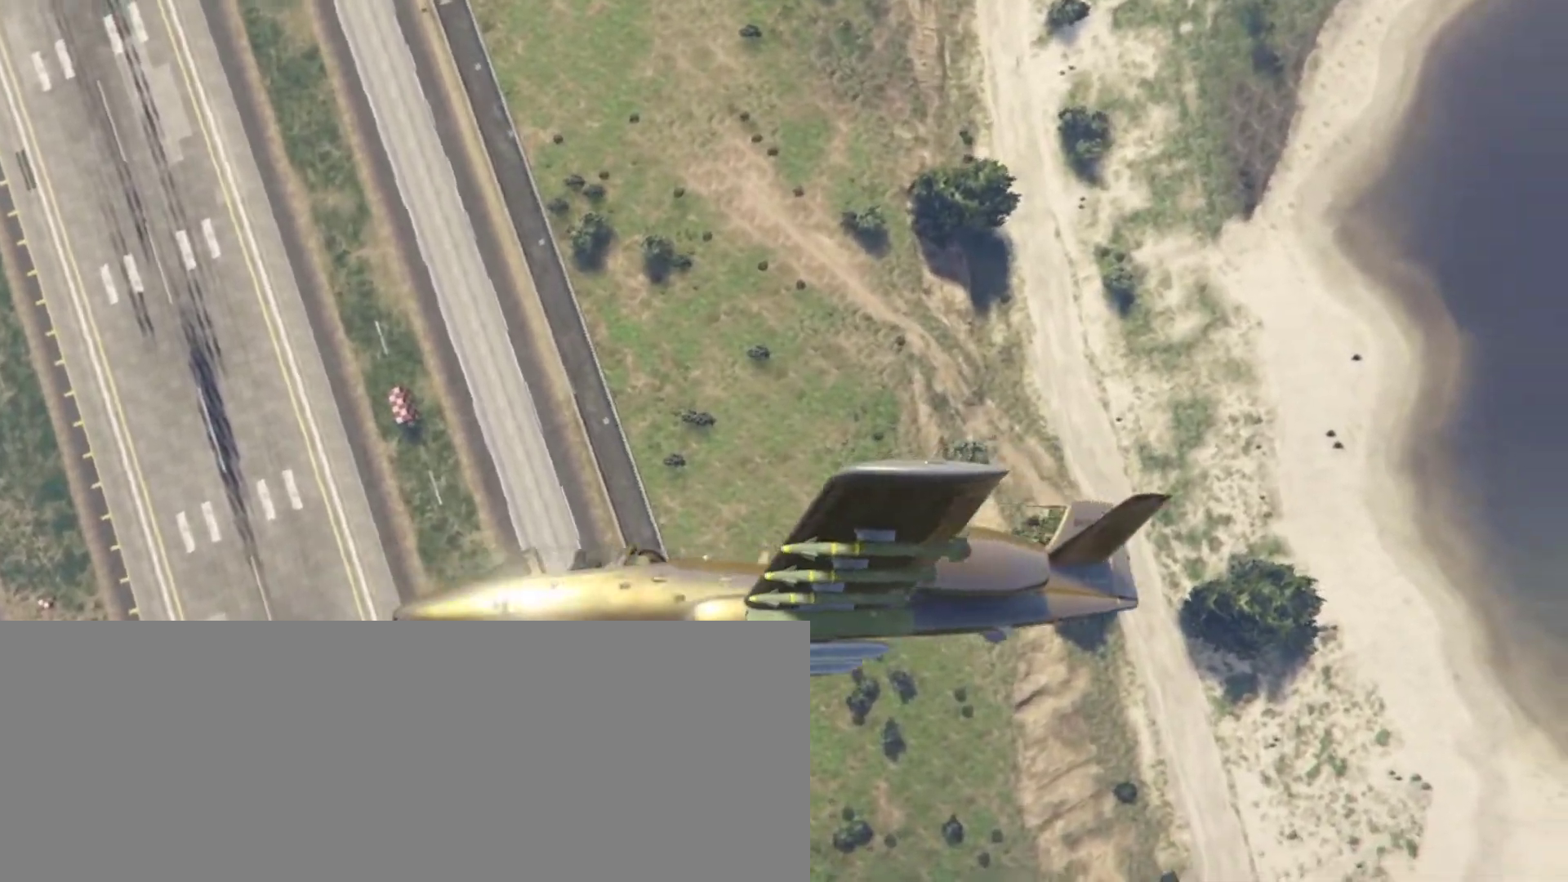
{"keys": ["c", "s"], "events": [[33, "s", "down"], [133, "s", "up"], [233, "s", "down"], [367, "s", "up"], [500, "s", "down"]]}
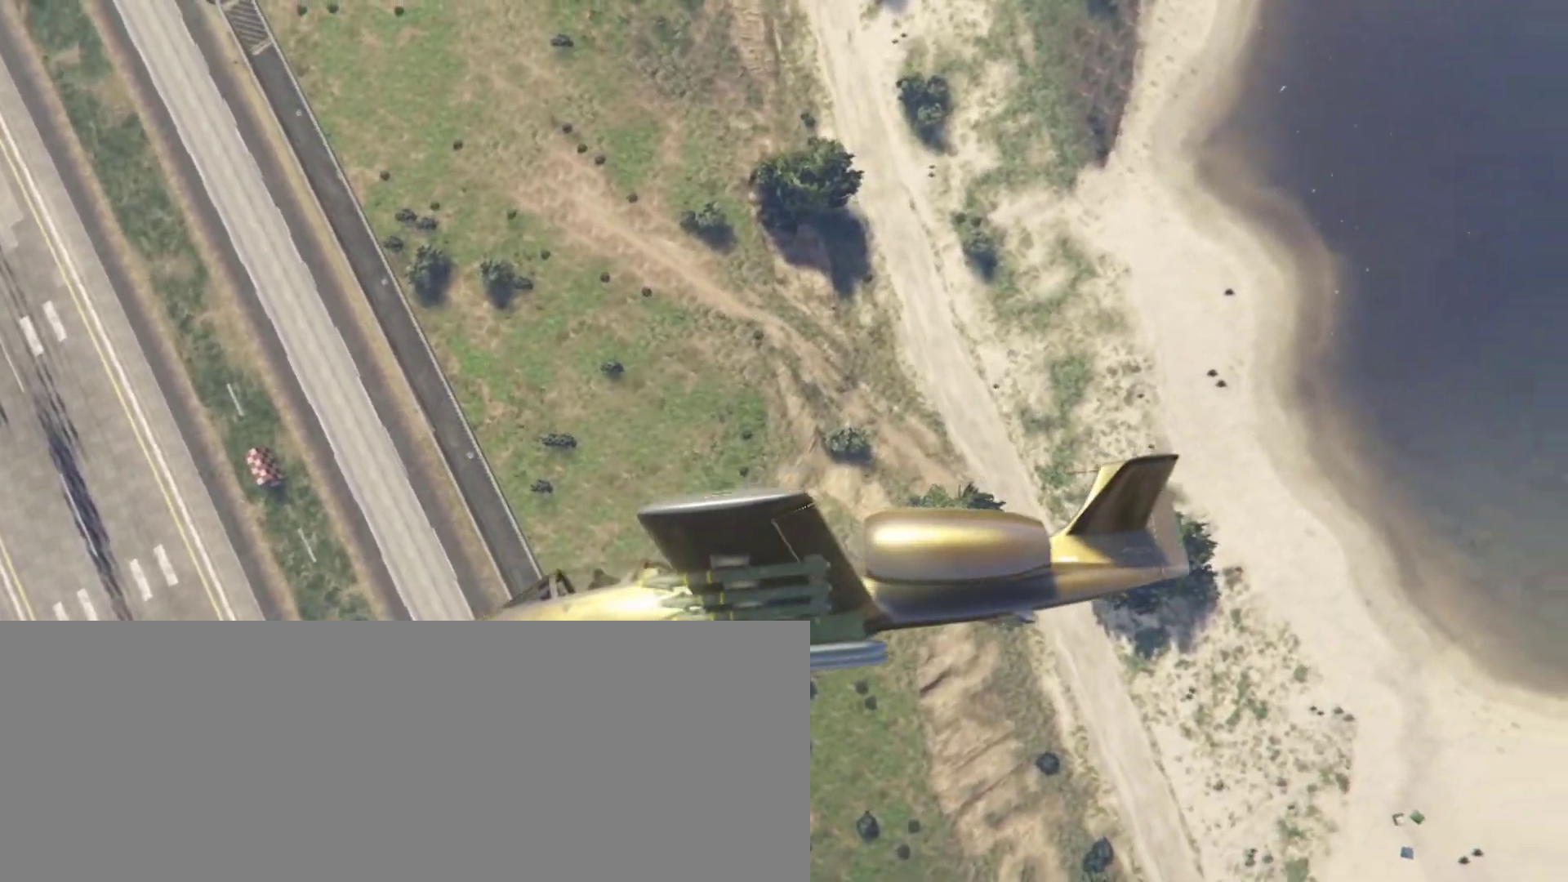
{"keys": ["c", "s"], "events": [[100, "s", "up"], [200, "s", "down"], [300, "s", "up"], [400, "s", "down"]]}
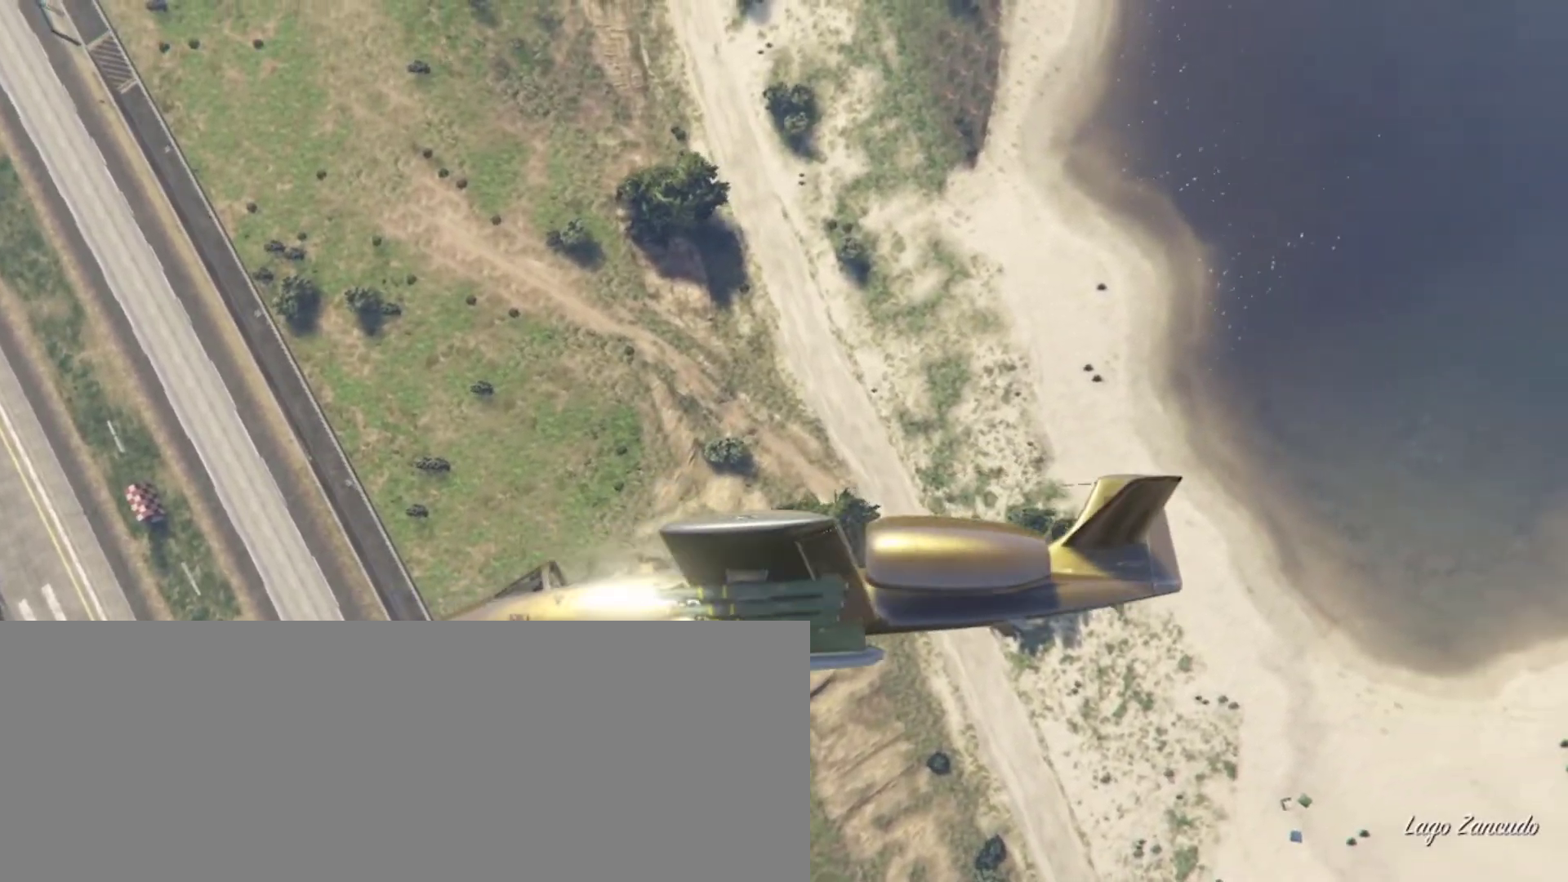
{"keys": ["c"], "events": [[33, "s", "up"], [133, "s", "down"], [233, "s", "up"], [367, "s", "down"], [400, "s", "up"]]}
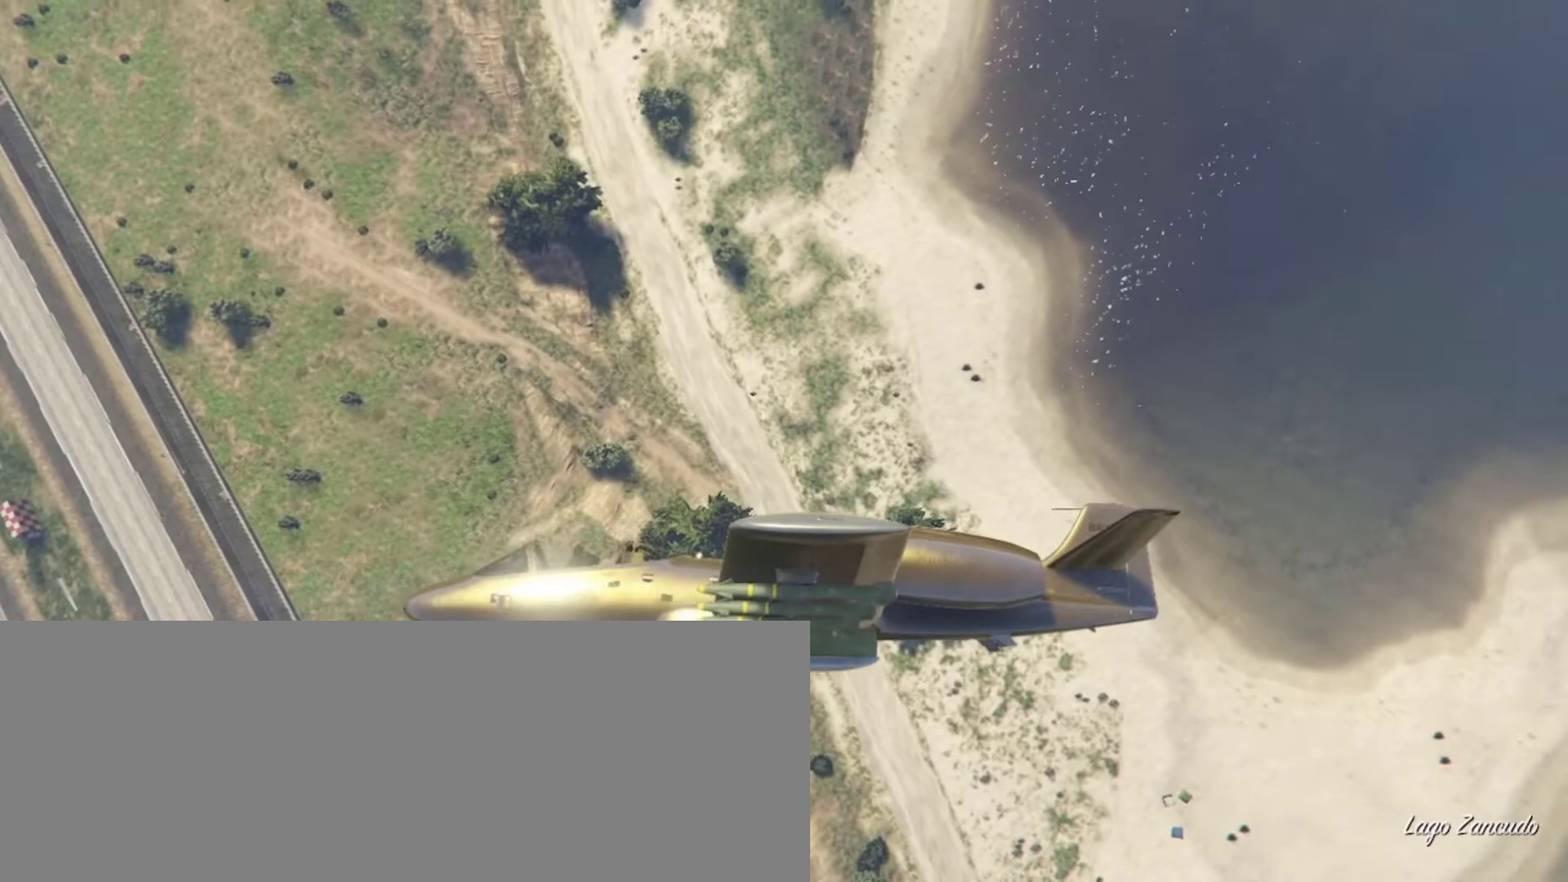
{"keys": ["c"], "events": [[67, "s", "down"], [100, "s", "up"], [233, "s", "down"], [333, "s", "up"]]}
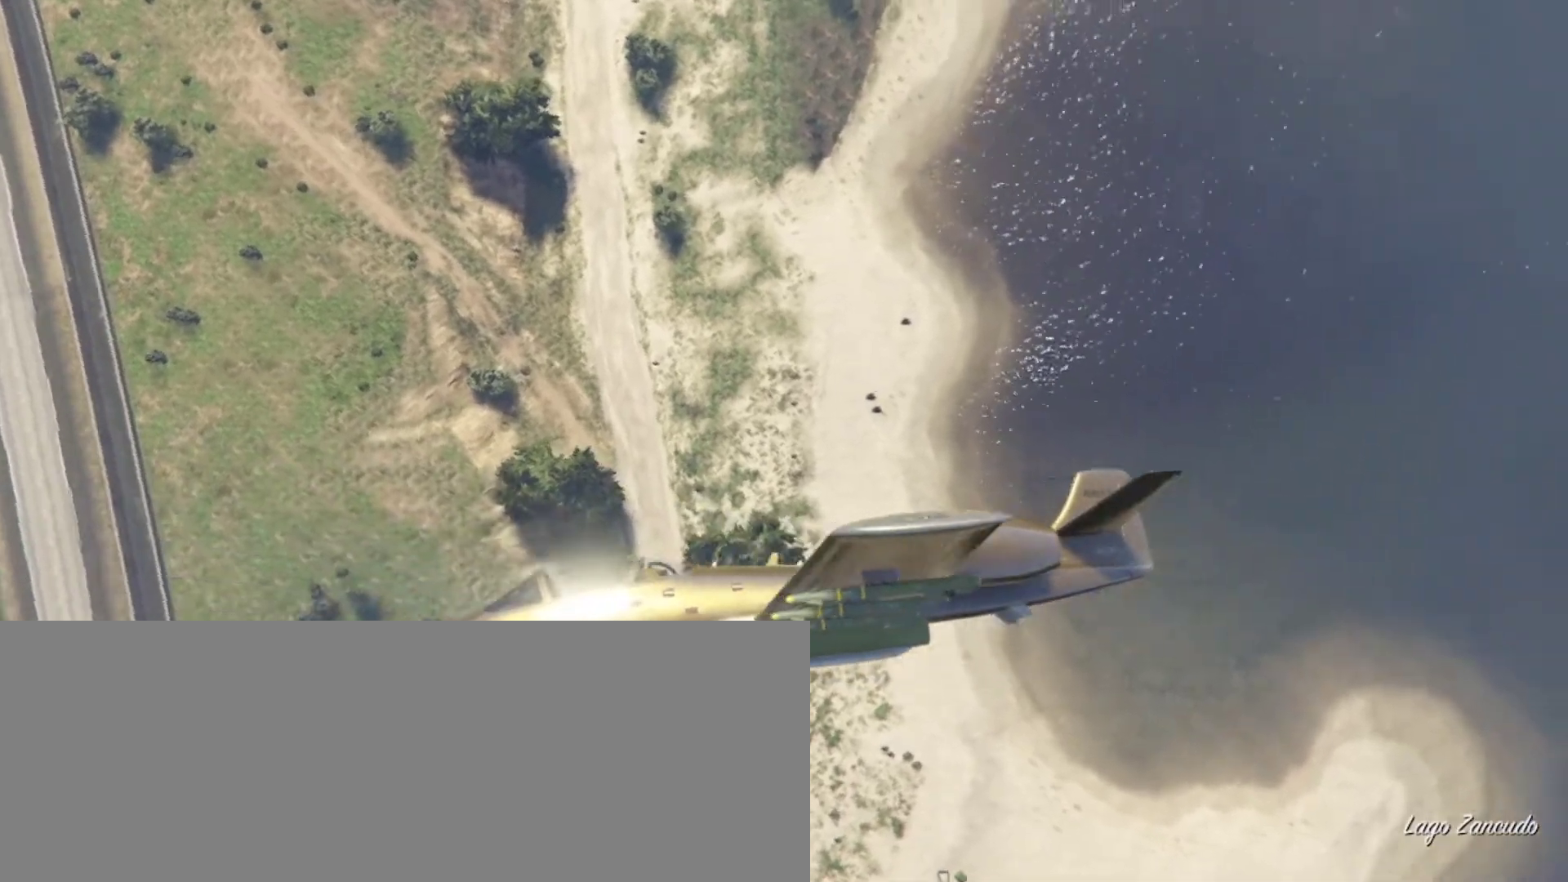
{"keys": ["c", "s"], "events": [[67, "s", "down"], [167, "s", "up"], [300, "s", "down"], [400, "s", "up"], [500, "s", "down"]]}